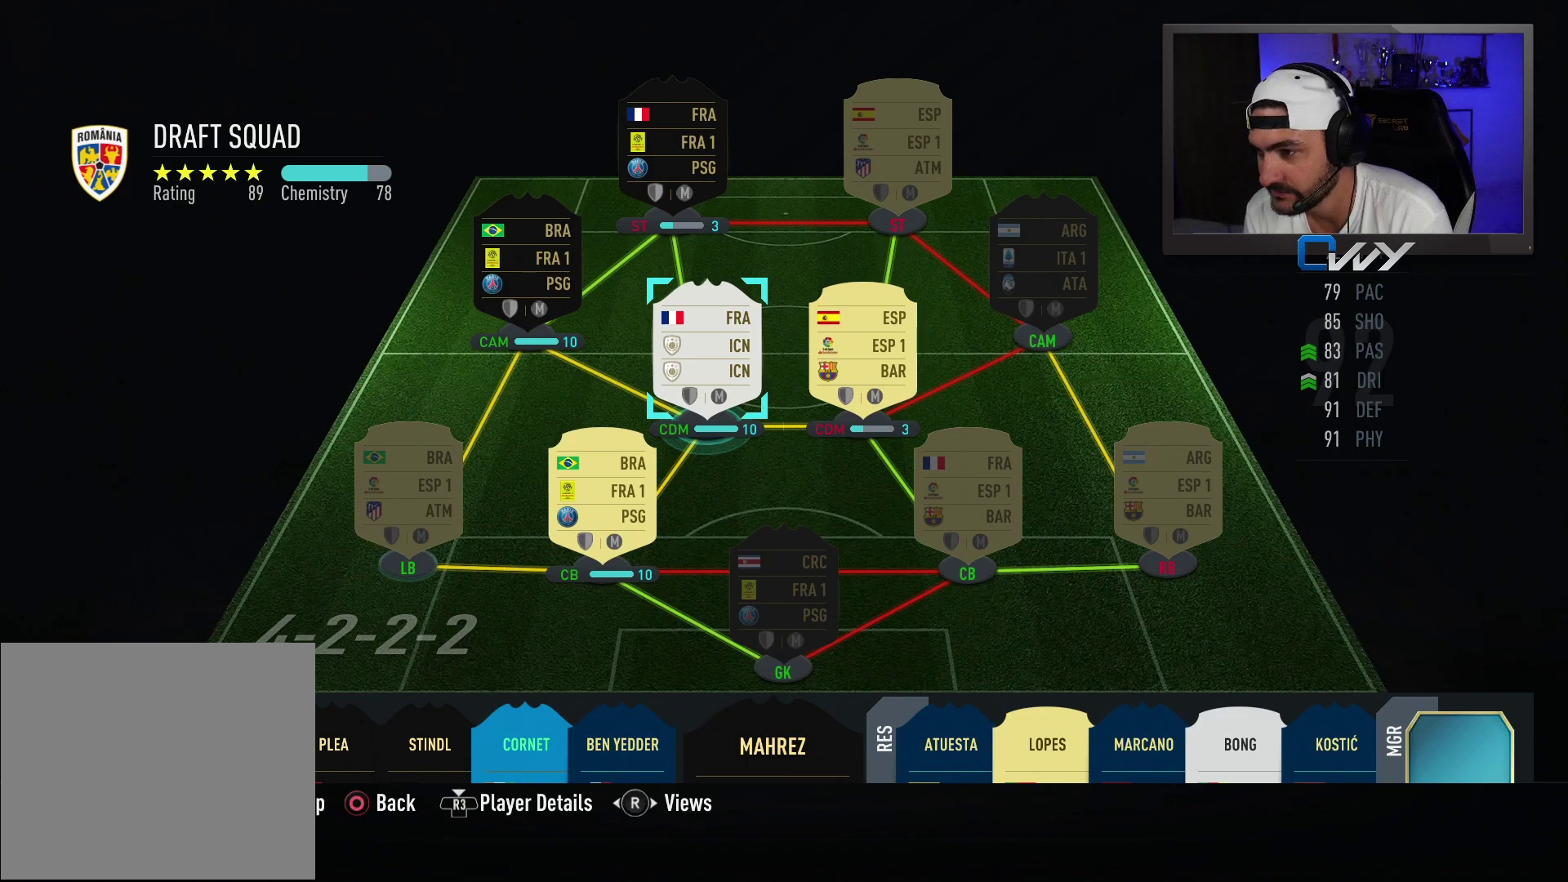
Gameplay with a controller (PlayStation layout); each line is a JSON object with the inputs held at the frame after it. "events" lists button and stick changes between this image and that frame as [ms after this image, input, new state], when the widget could be followed in between.
{"buttons": [], "left_stick": "center", "right_stick": "center", "events": [[250, "left_stick", "left"], [333, "left_stick", "center"]]}
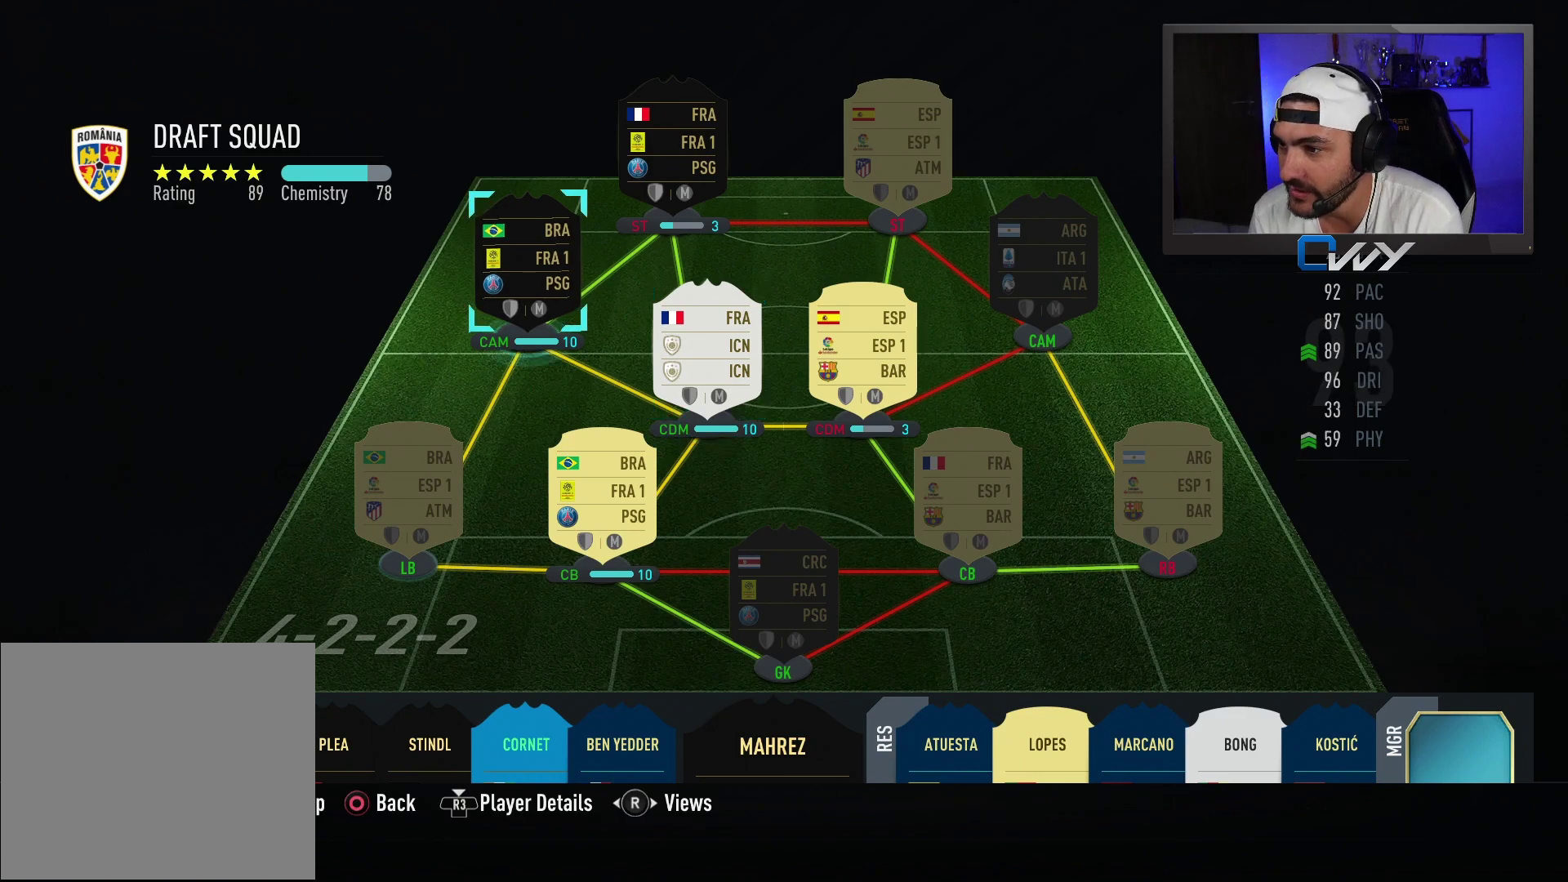
{"buttons": [], "left_stick": "right", "right_stick": "center", "events": [[500, "left_stick", "right"]]}
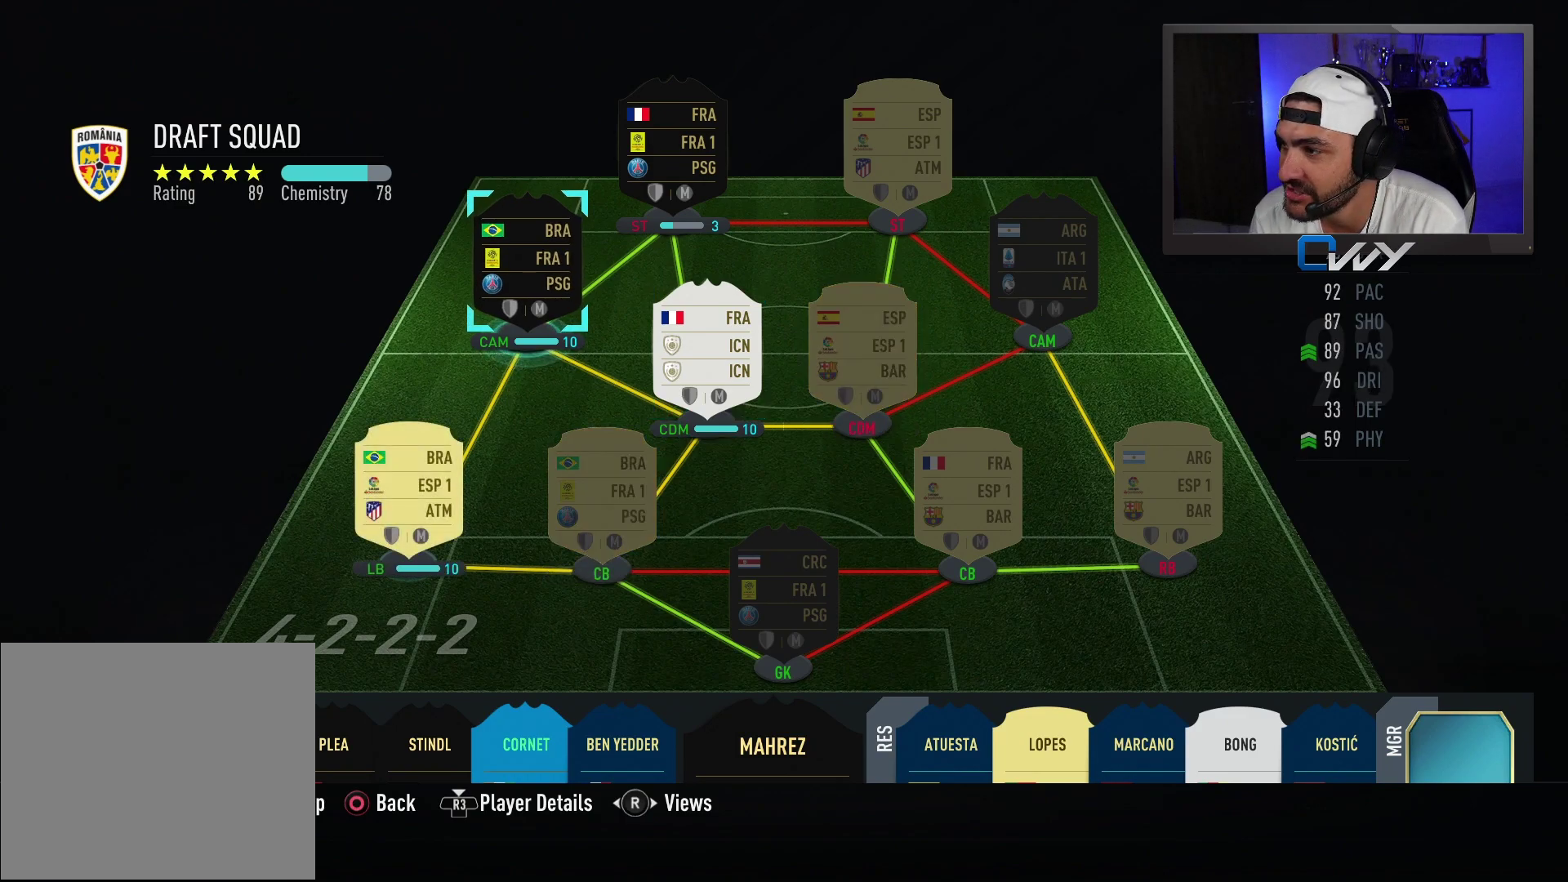
{"buttons": [], "left_stick": "center", "right_stick": "center", "events": [[67, "left_stick", "center"], [417, "left_stick", "up"], [483, "left_stick", "center"]]}
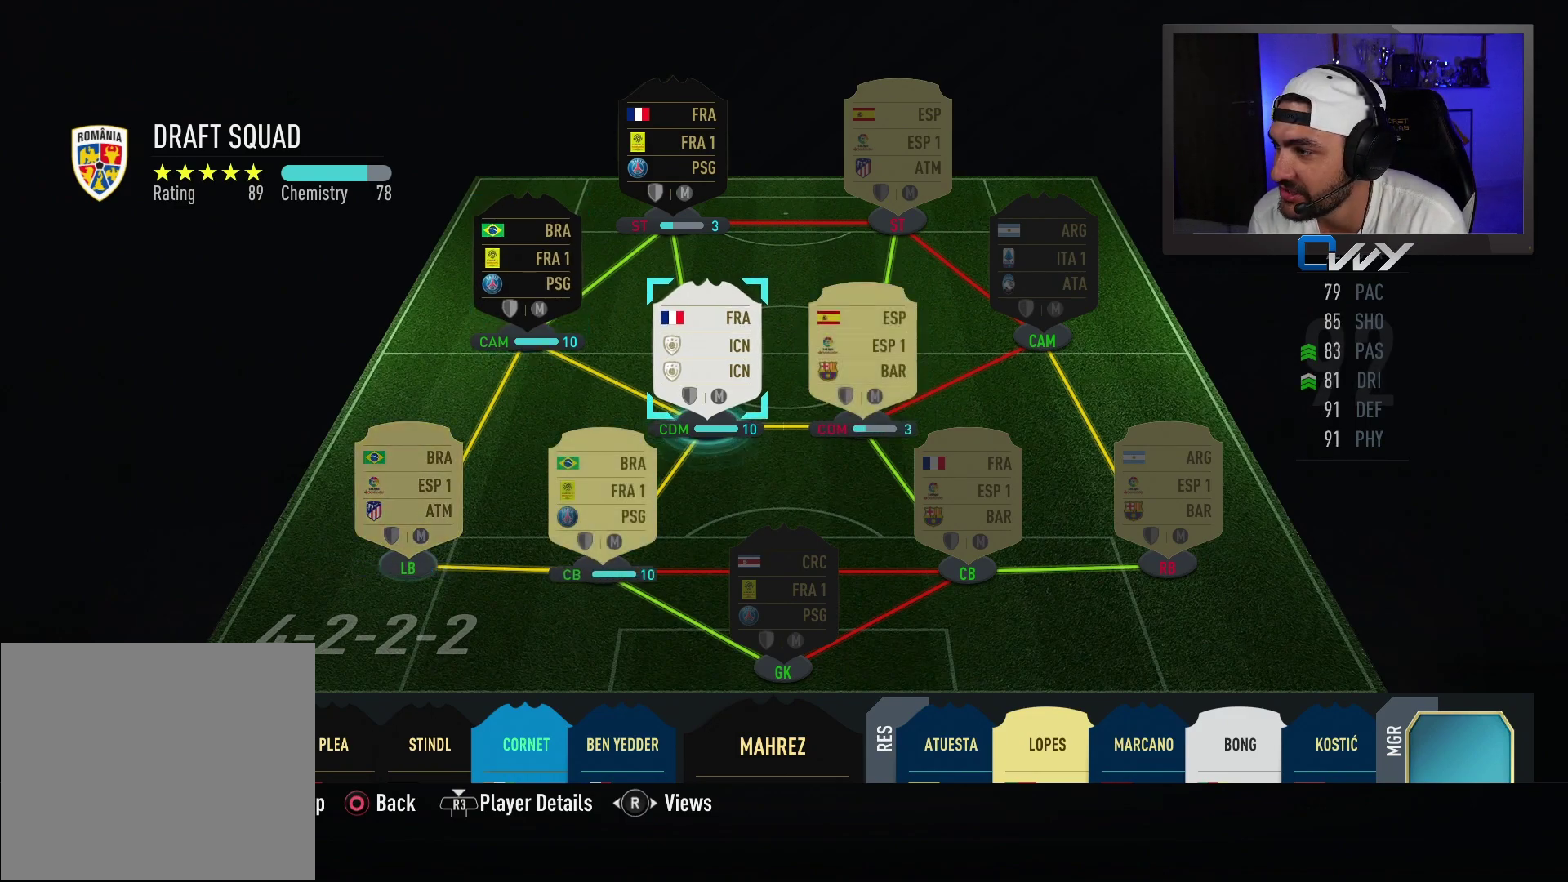
{"buttons": [], "left_stick": "center", "right_stick": "center", "events": [[117, "left_stick", "right"], [200, "left_stick", "center"], [317, "left_stick", "right"], [383, "left_stick", "center"]]}
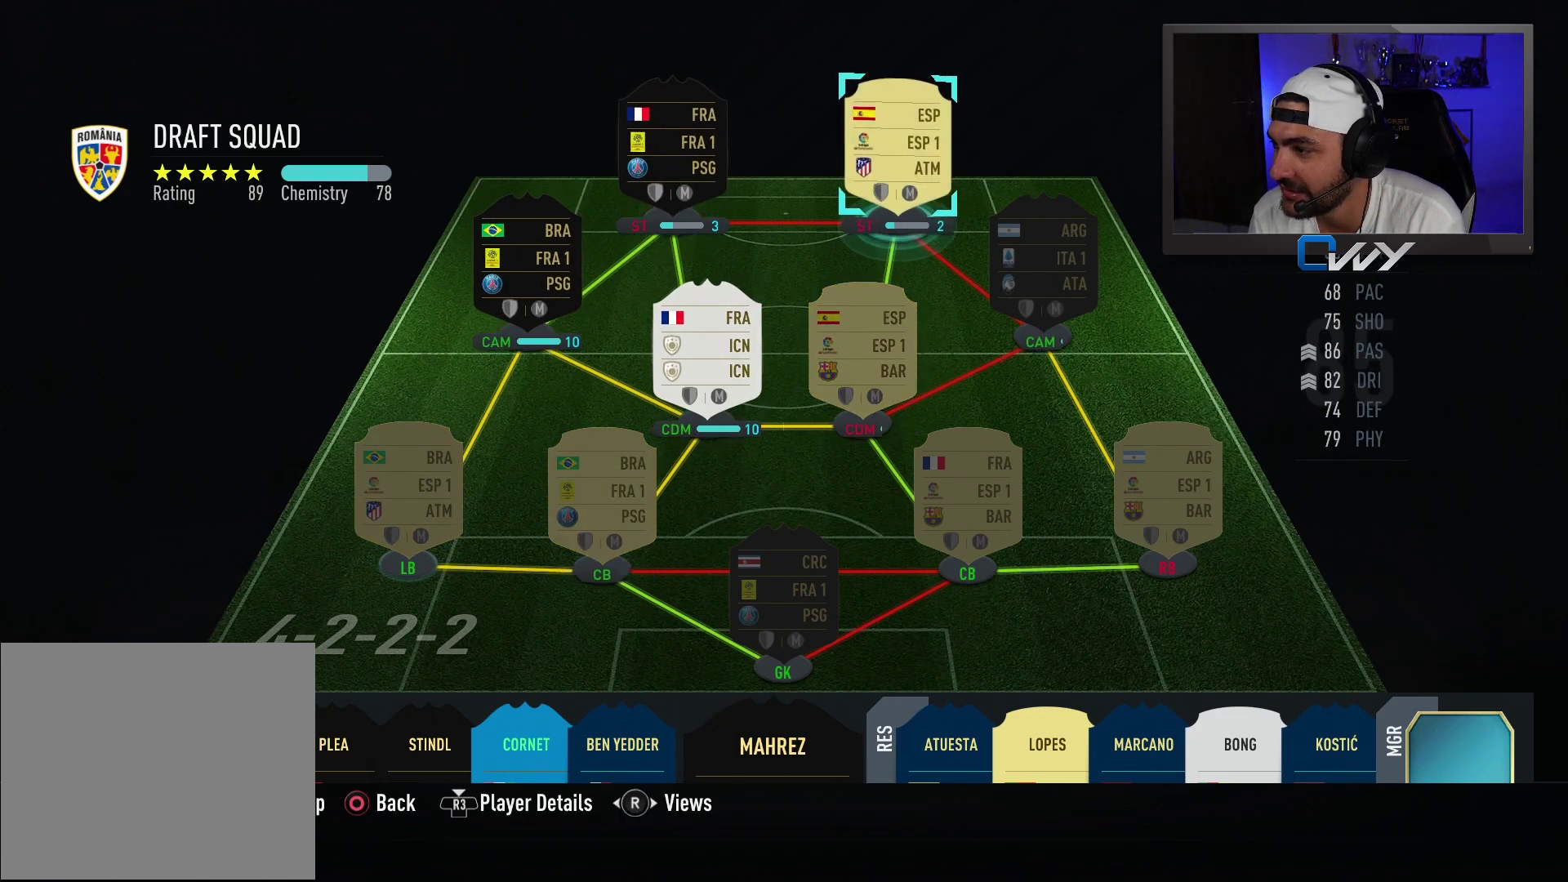
{"buttons": [], "left_stick": "center", "right_stick": "center", "events": [[233, "right_stick", "right"], [417, "right_stick", "center"]]}
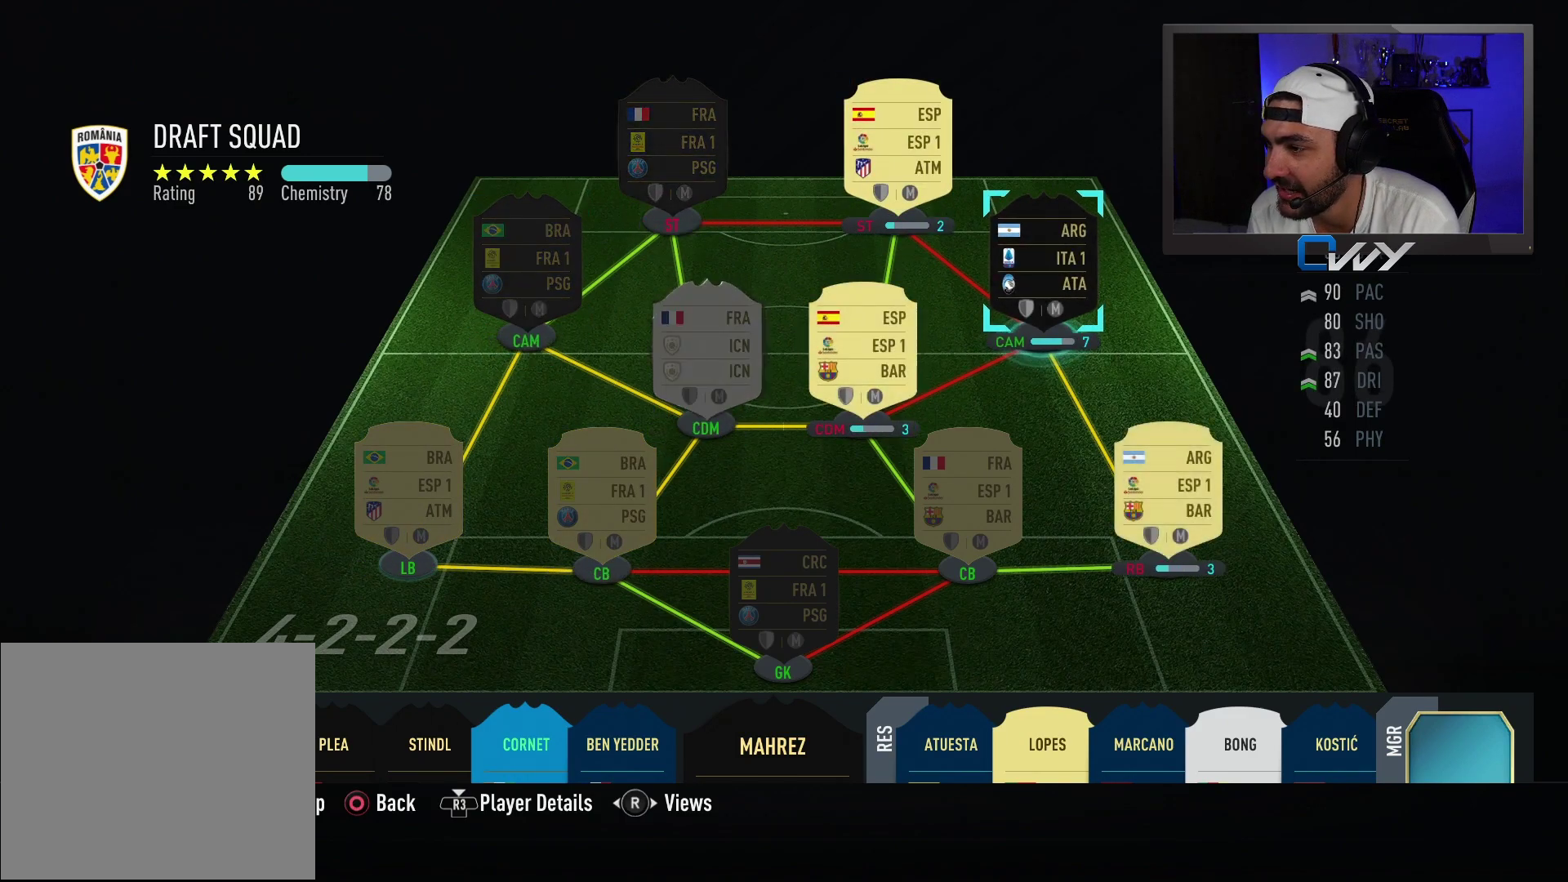
{"buttons": [], "left_stick": "center", "right_stick": "right", "events": [[417, "right_stick", "right"]]}
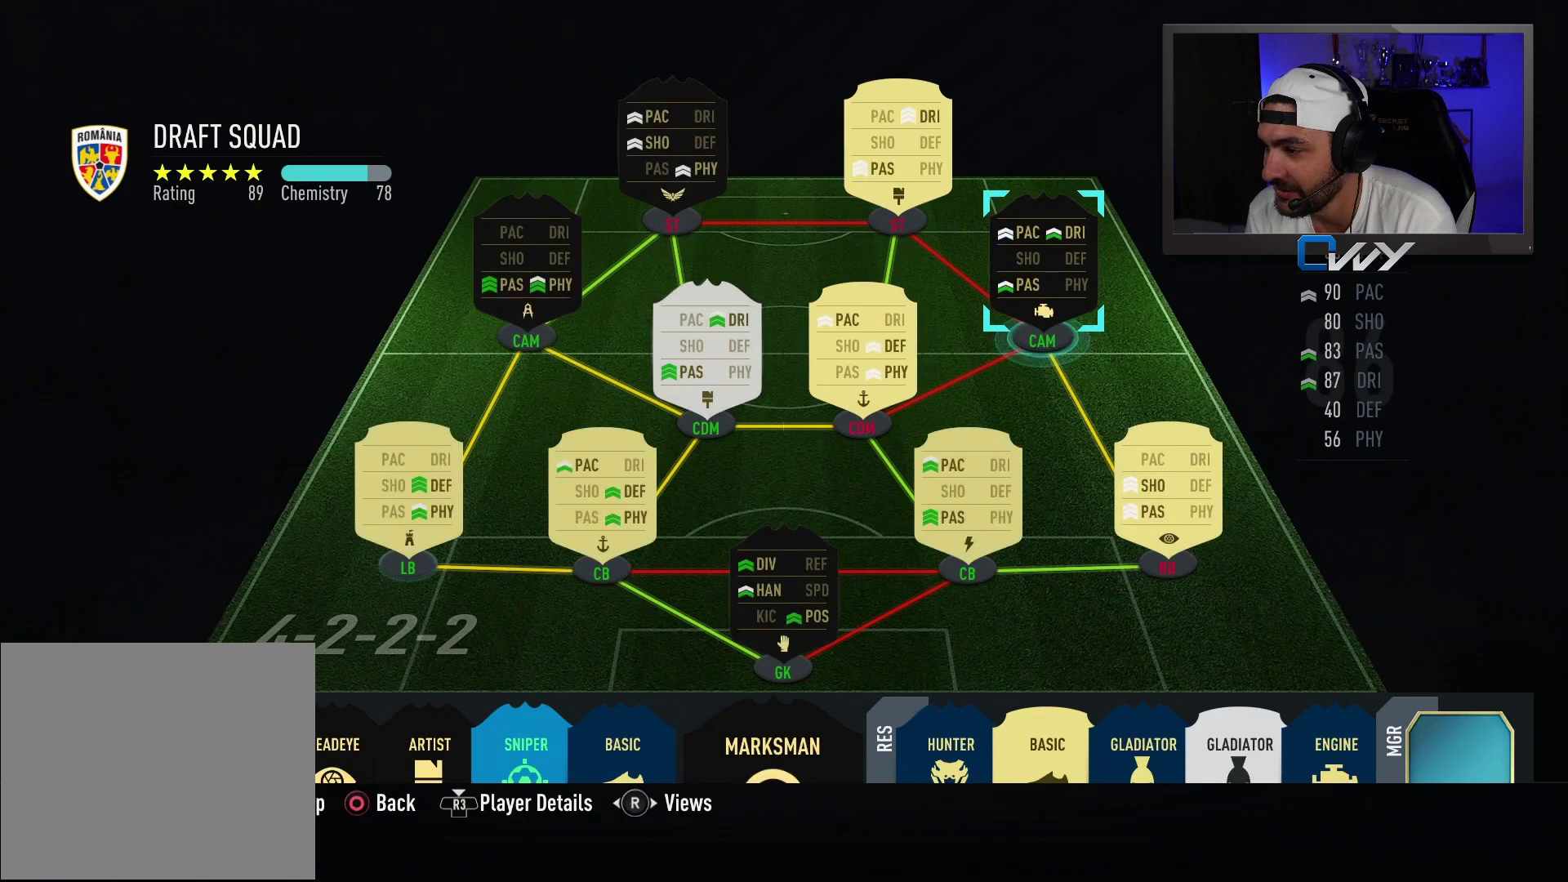
{"buttons": [], "left_stick": "center", "right_stick": "center", "events": [[67, "right_stick", "center"]]}
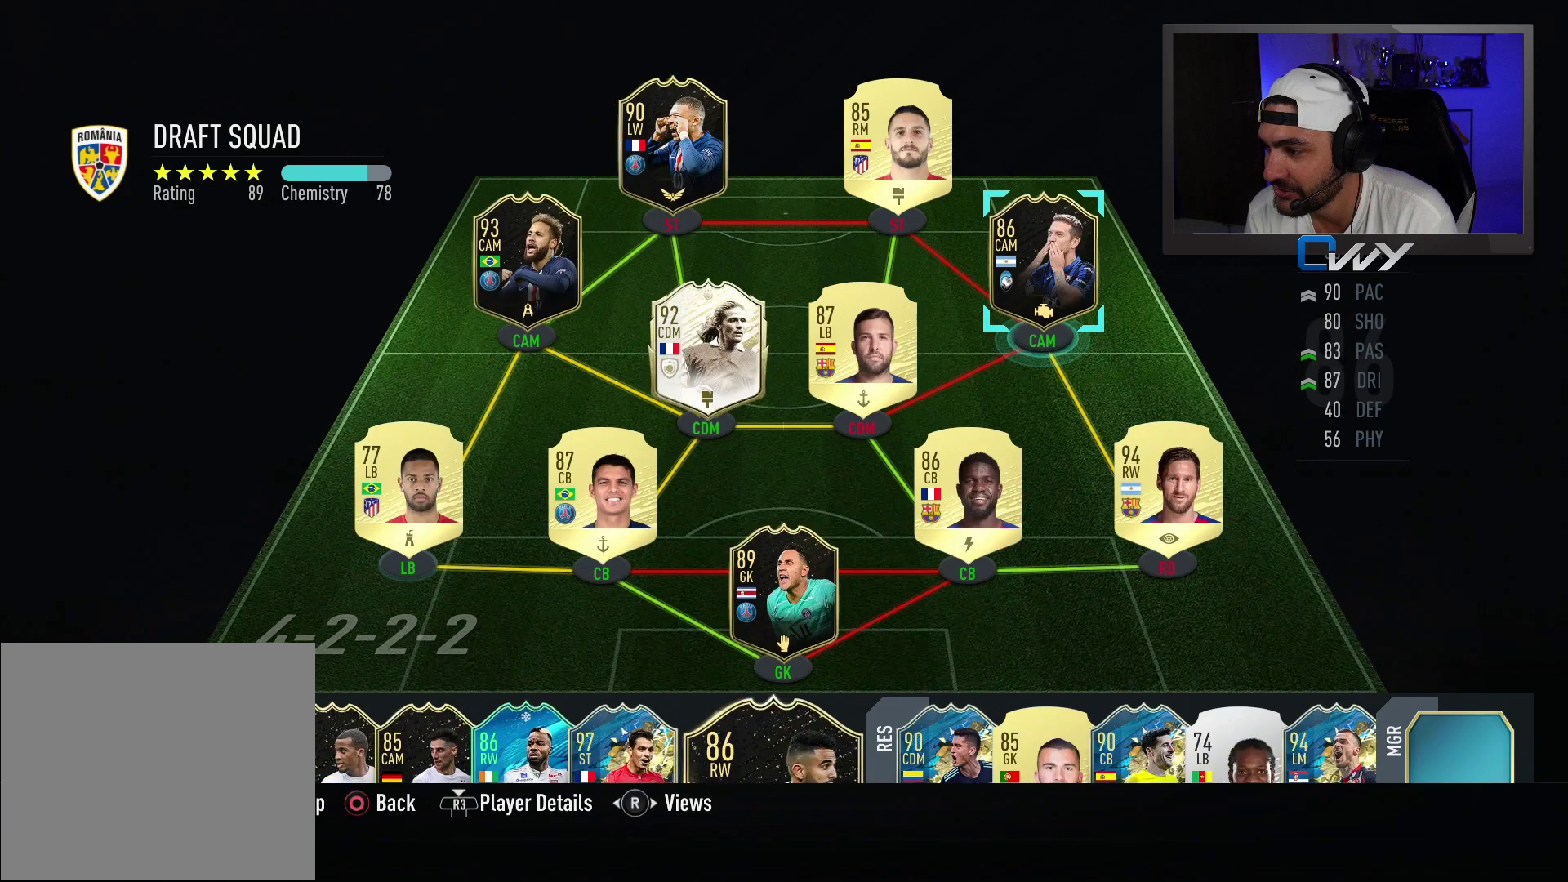
{"buttons": [], "left_stick": "center", "right_stick": "center", "events": [[200, "left_stick", "down"], [283, "left_stick", "center"]]}
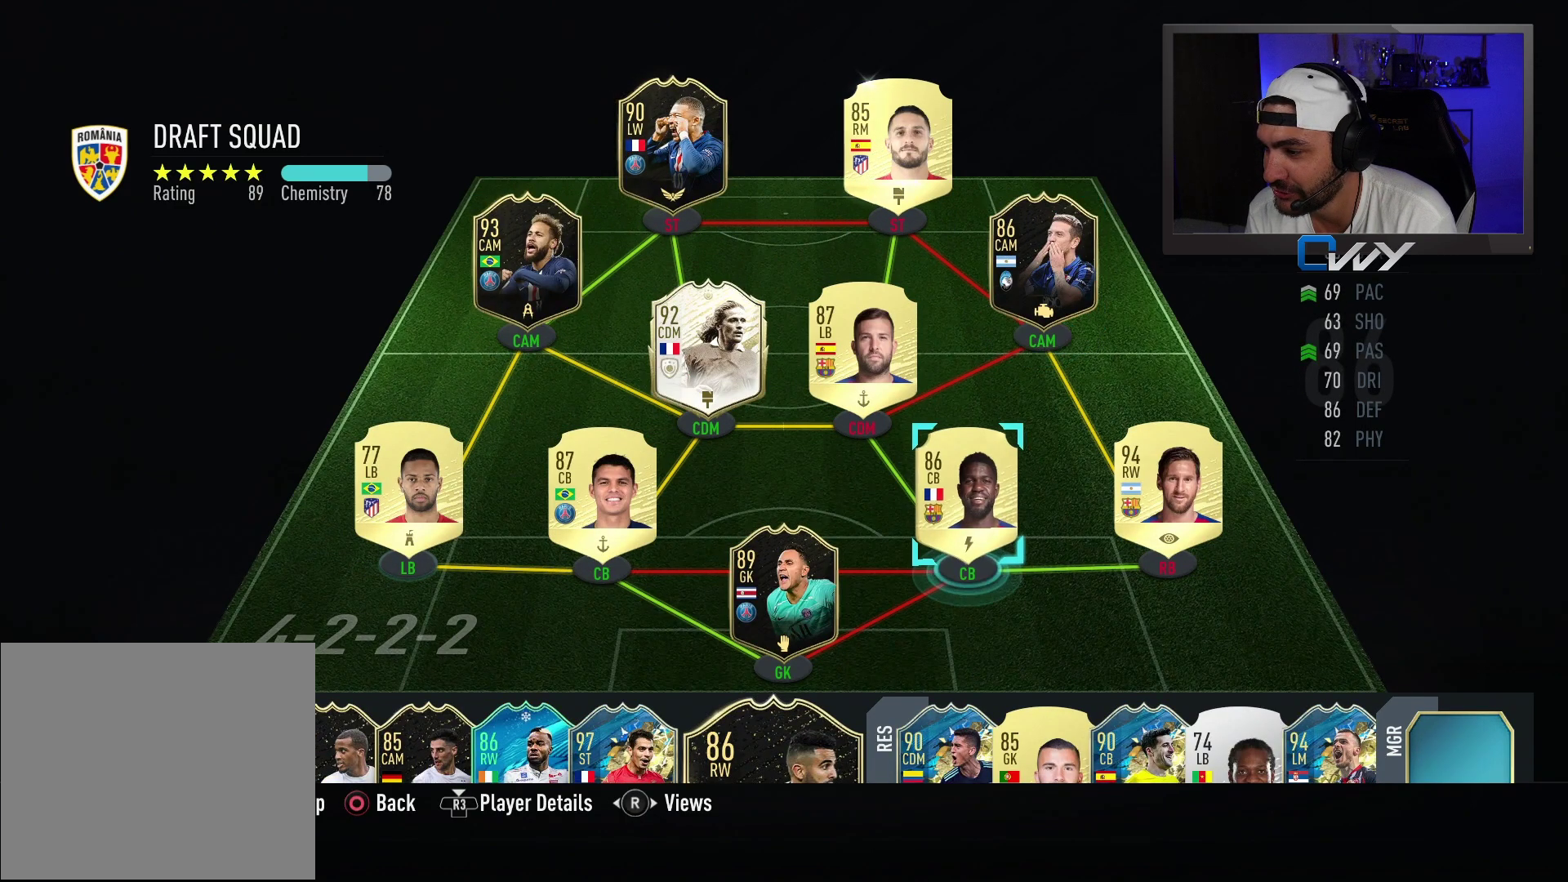
{"buttons": [], "left_stick": "center", "right_stick": "center", "events": []}
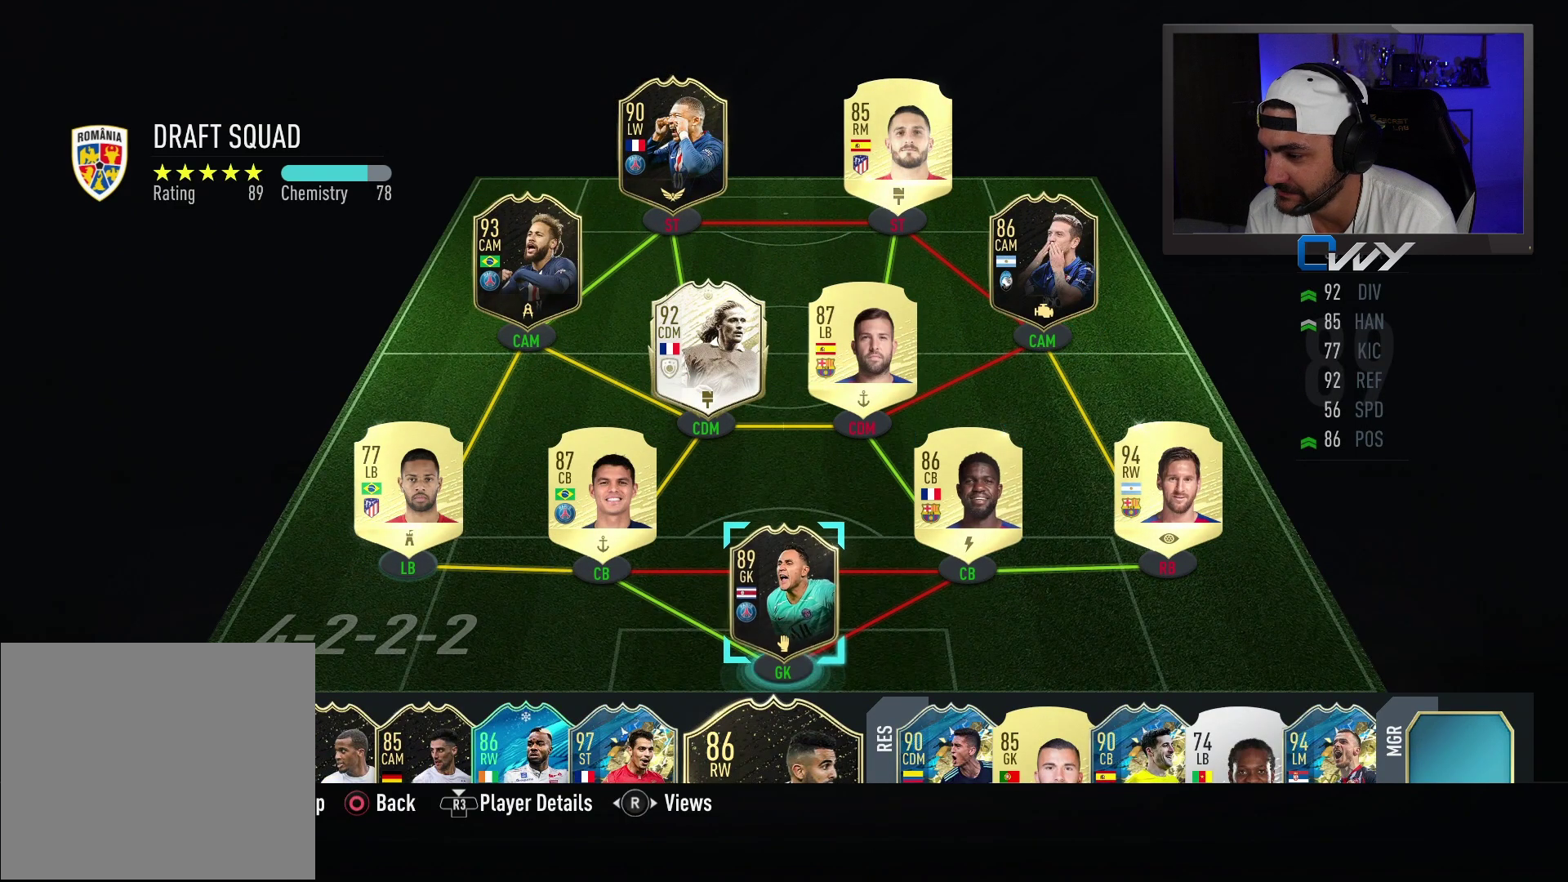
{"buttons": [], "left_stick": "center", "right_stick": "center", "events": []}
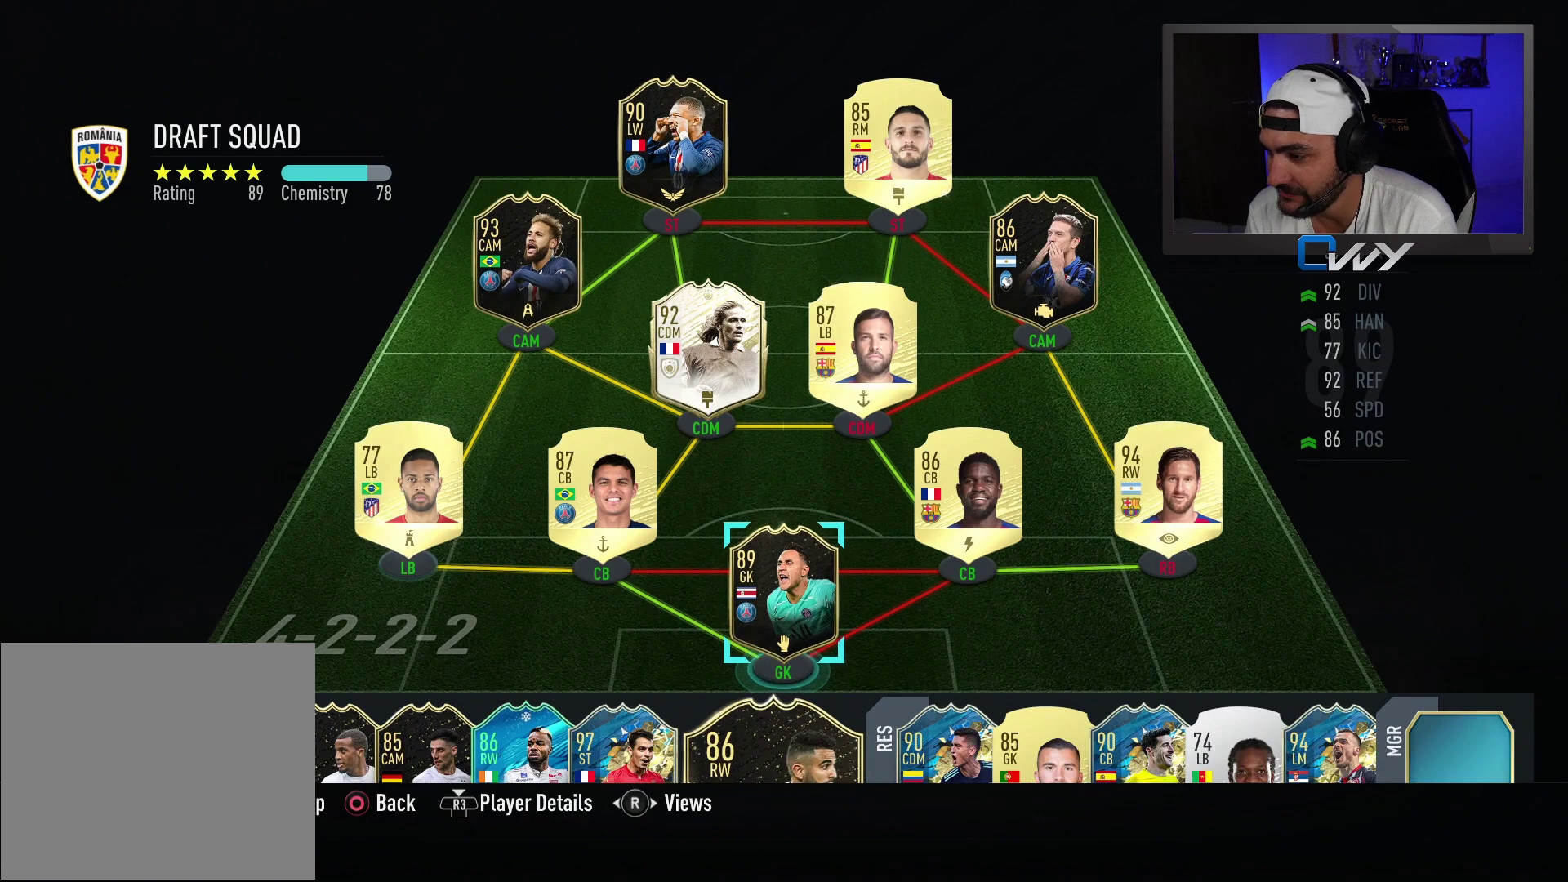
{"buttons": [], "left_stick": "center", "right_stick": "center", "events": []}
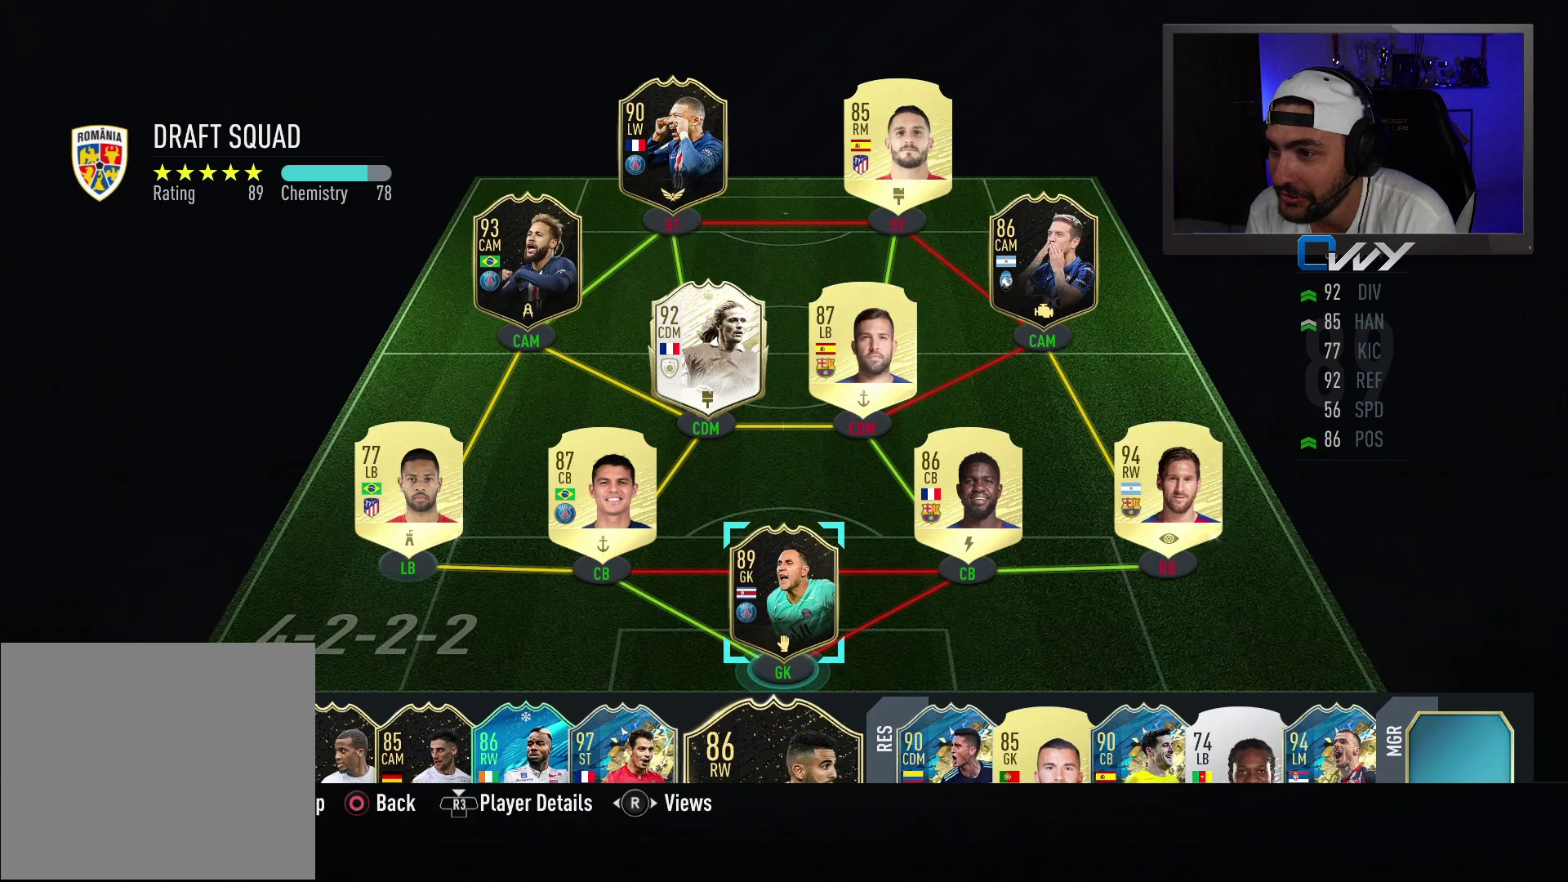
{"buttons": [], "left_stick": "center", "right_stick": "center", "events": []}
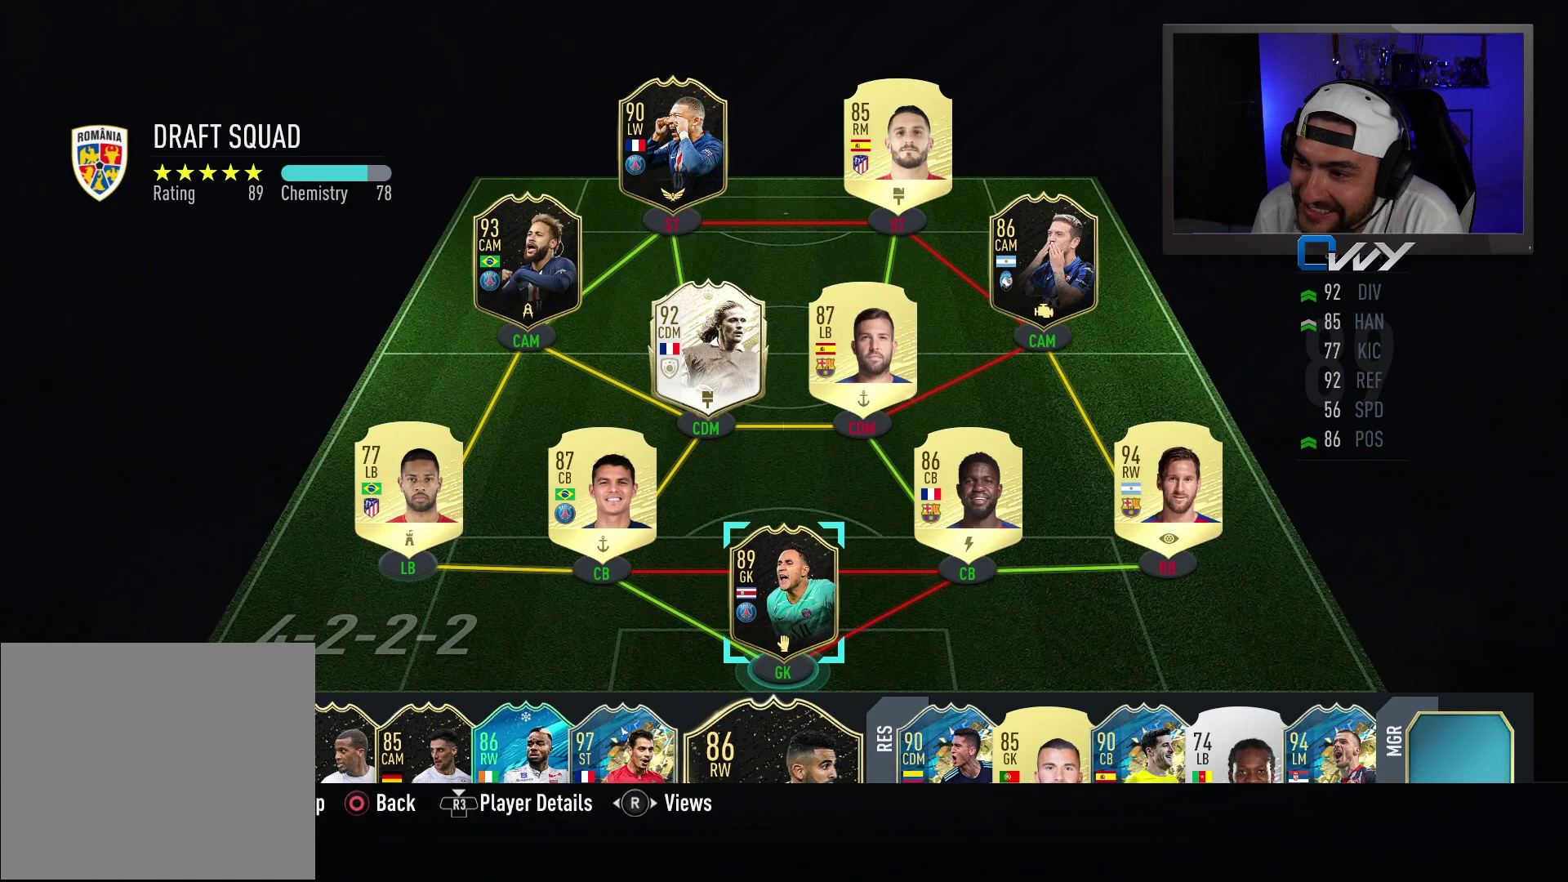
{"buttons": [], "left_stick": "center", "right_stick": "center", "events": [[267, "left_stick", "left"], [383, "left_stick", "center"]]}
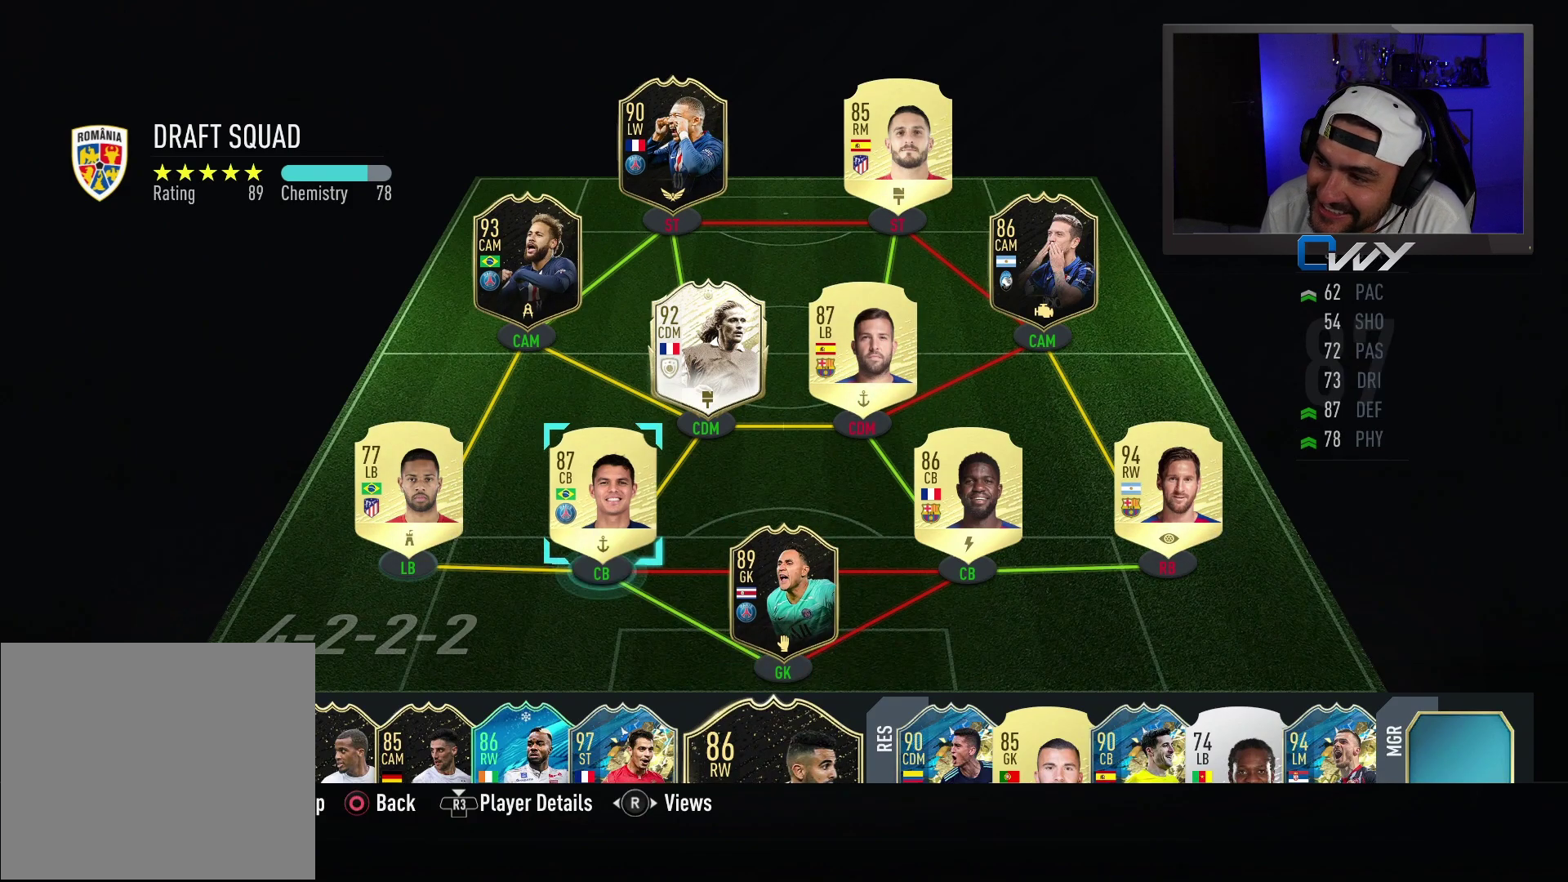
{"buttons": [], "left_stick": "center", "right_stick": "center", "events": [[83, "left_stick", "left"], [167, "left_stick", "center"]]}
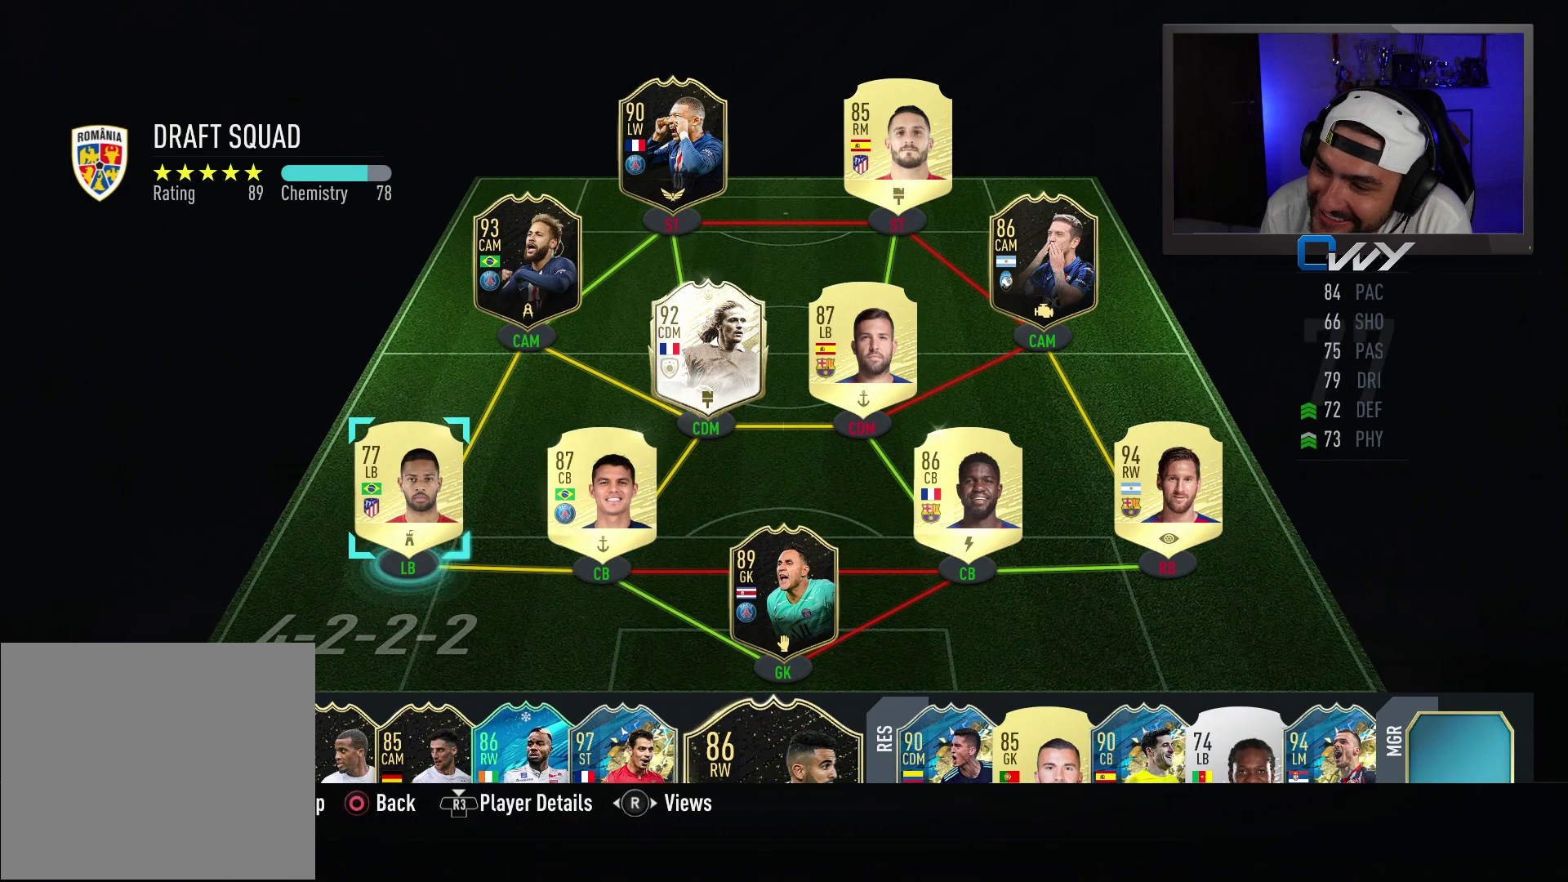
{"buttons": [], "left_stick": "center", "right_stick": "center", "events": [[83, "left_stick", "right"], [183, "left_stick", "center"], [400, "left_stick", "right"], [483, "left_stick", "center"]]}
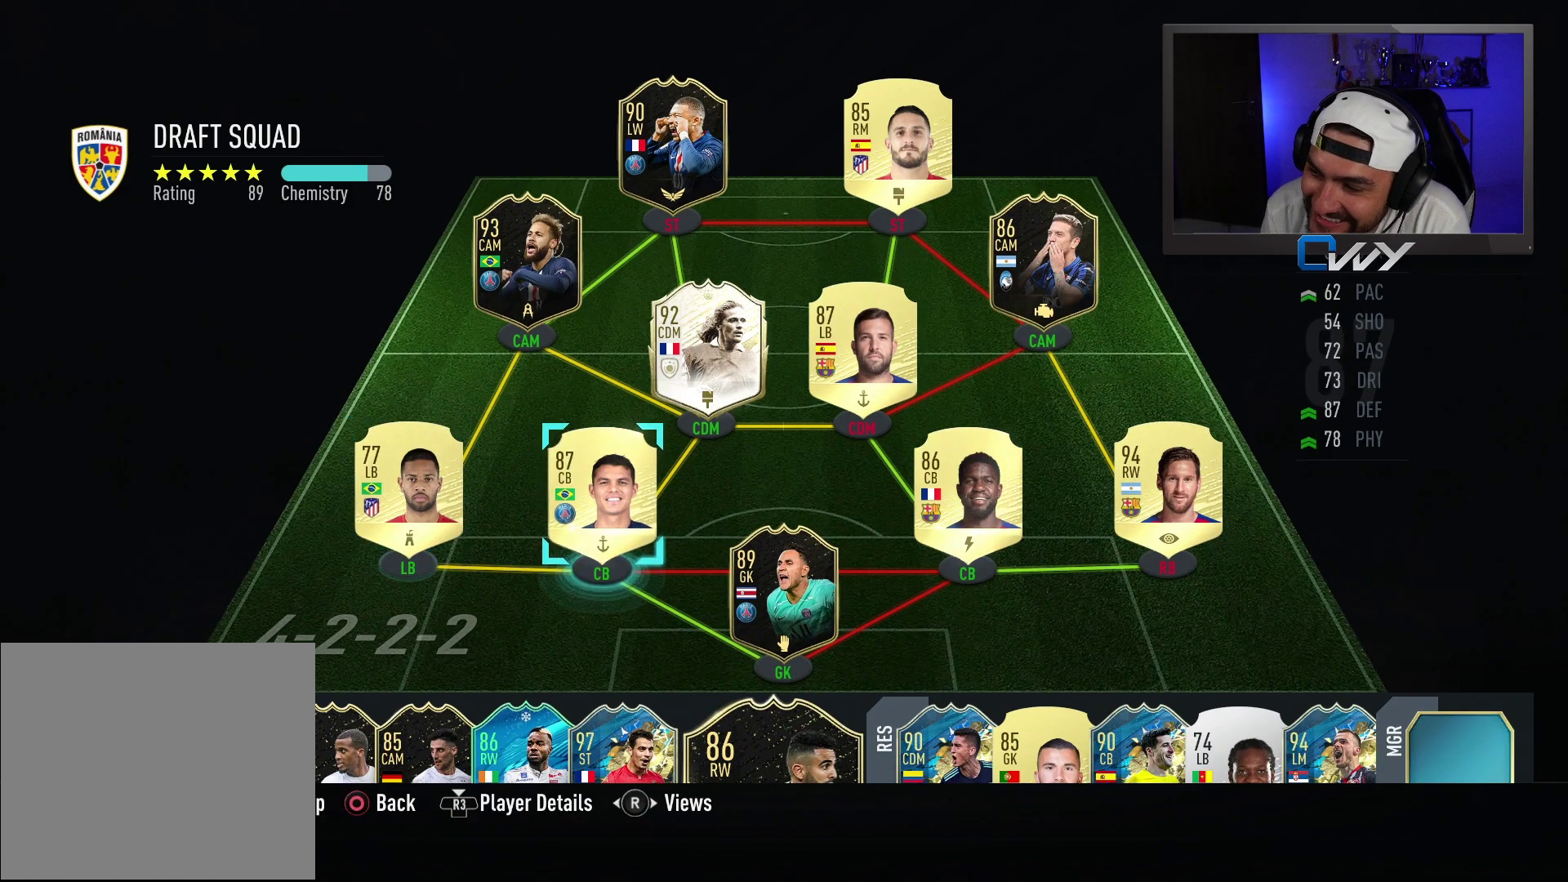
{"buttons": [], "left_stick": "center", "right_stick": "center", "events": [[317, "left_stick", "right"], [383, "left_stick", "center"]]}
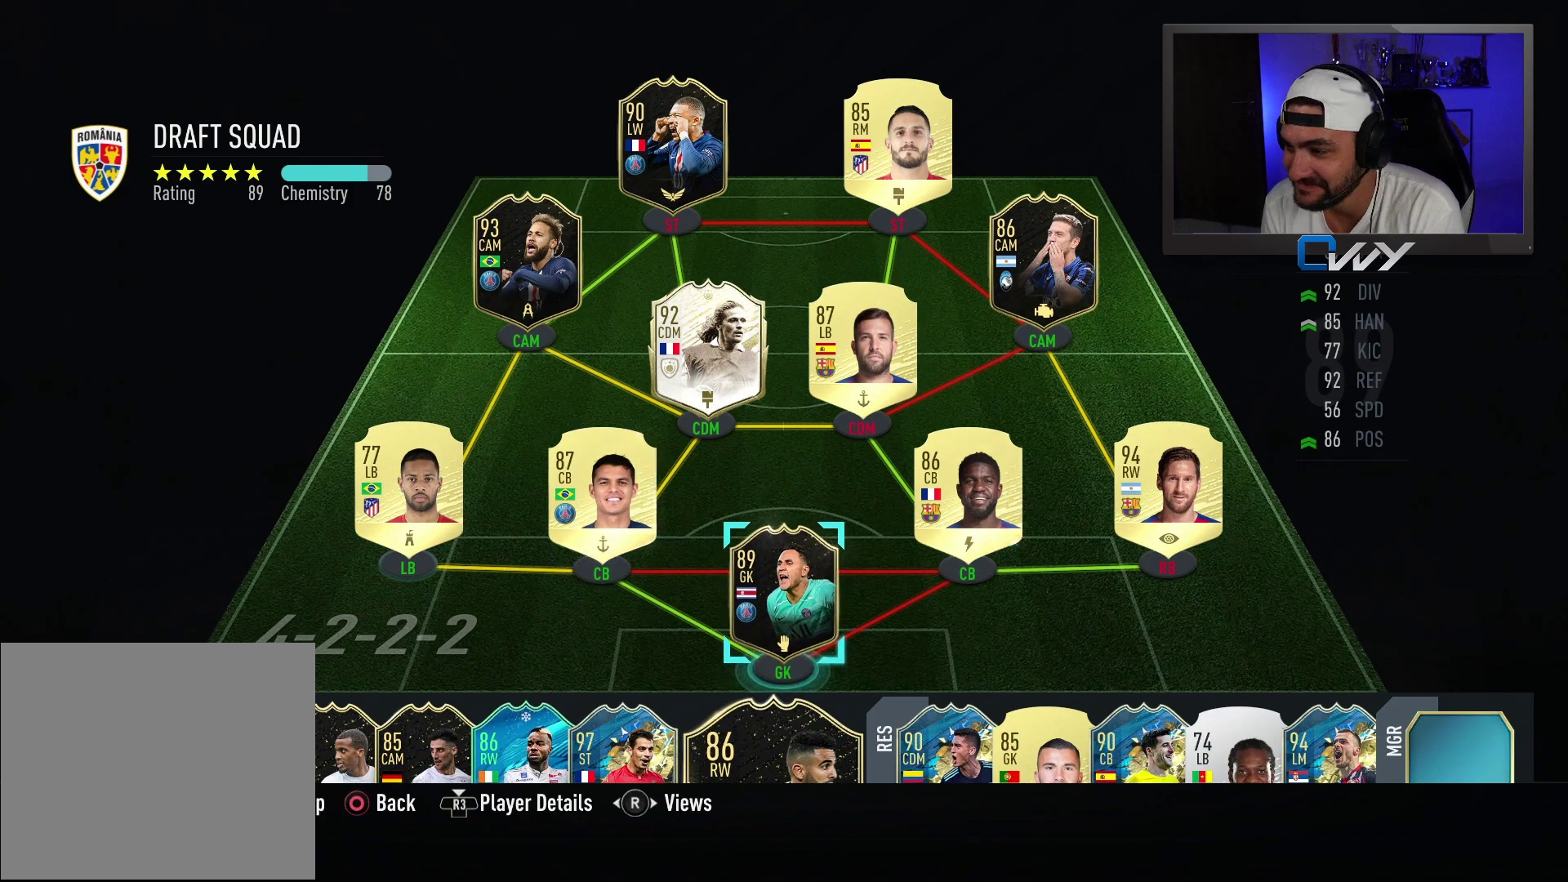
{"buttons": [], "left_stick": "center", "right_stick": "center", "events": []}
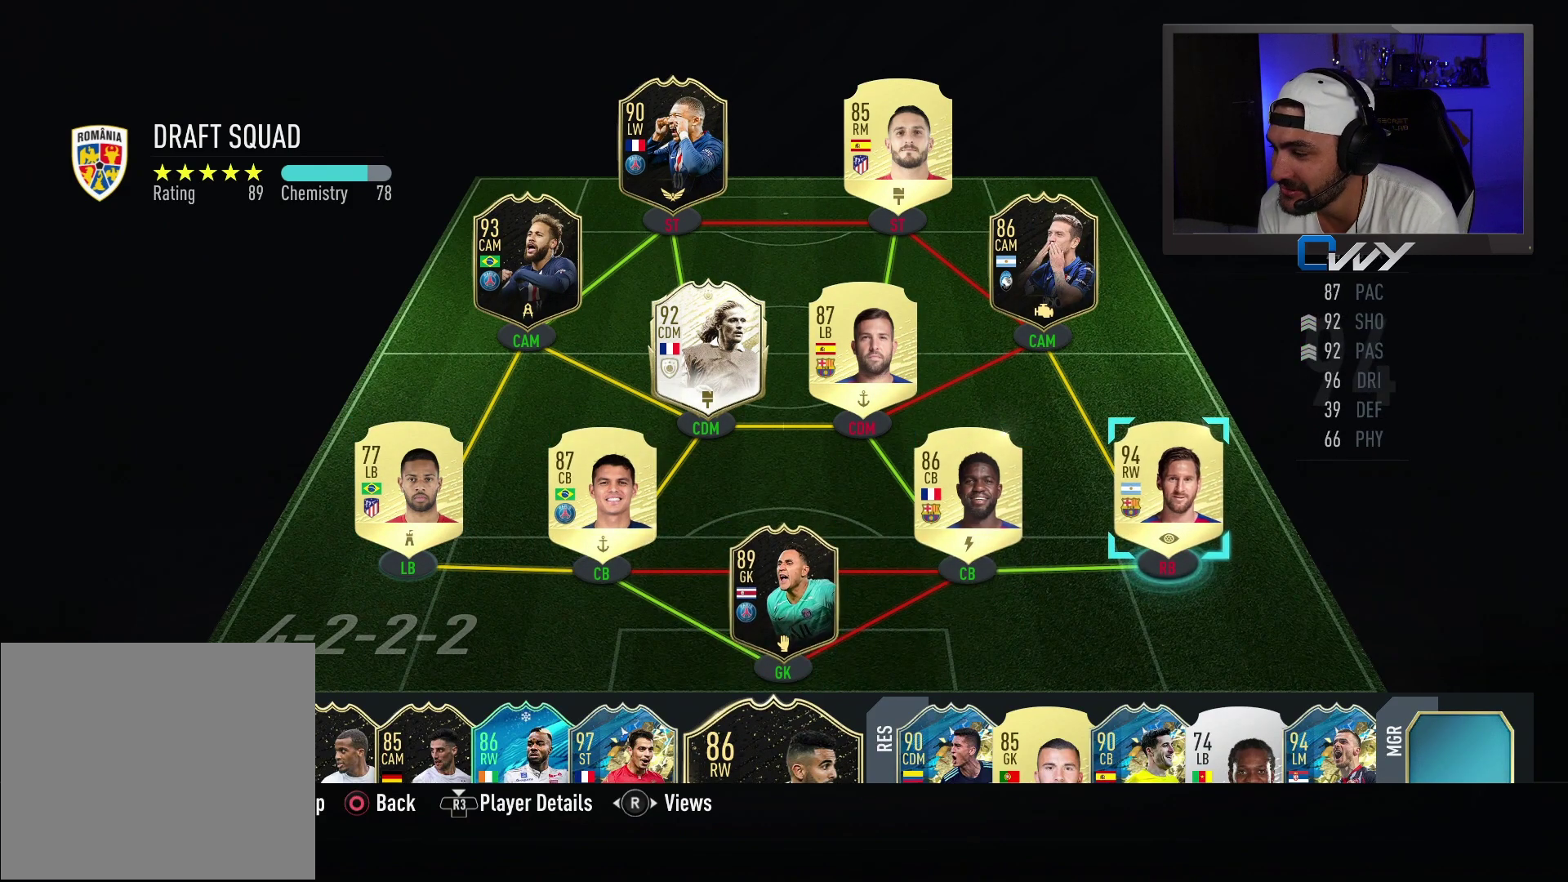
{"buttons": [], "left_stick": "center", "right_stick": "center", "events": []}
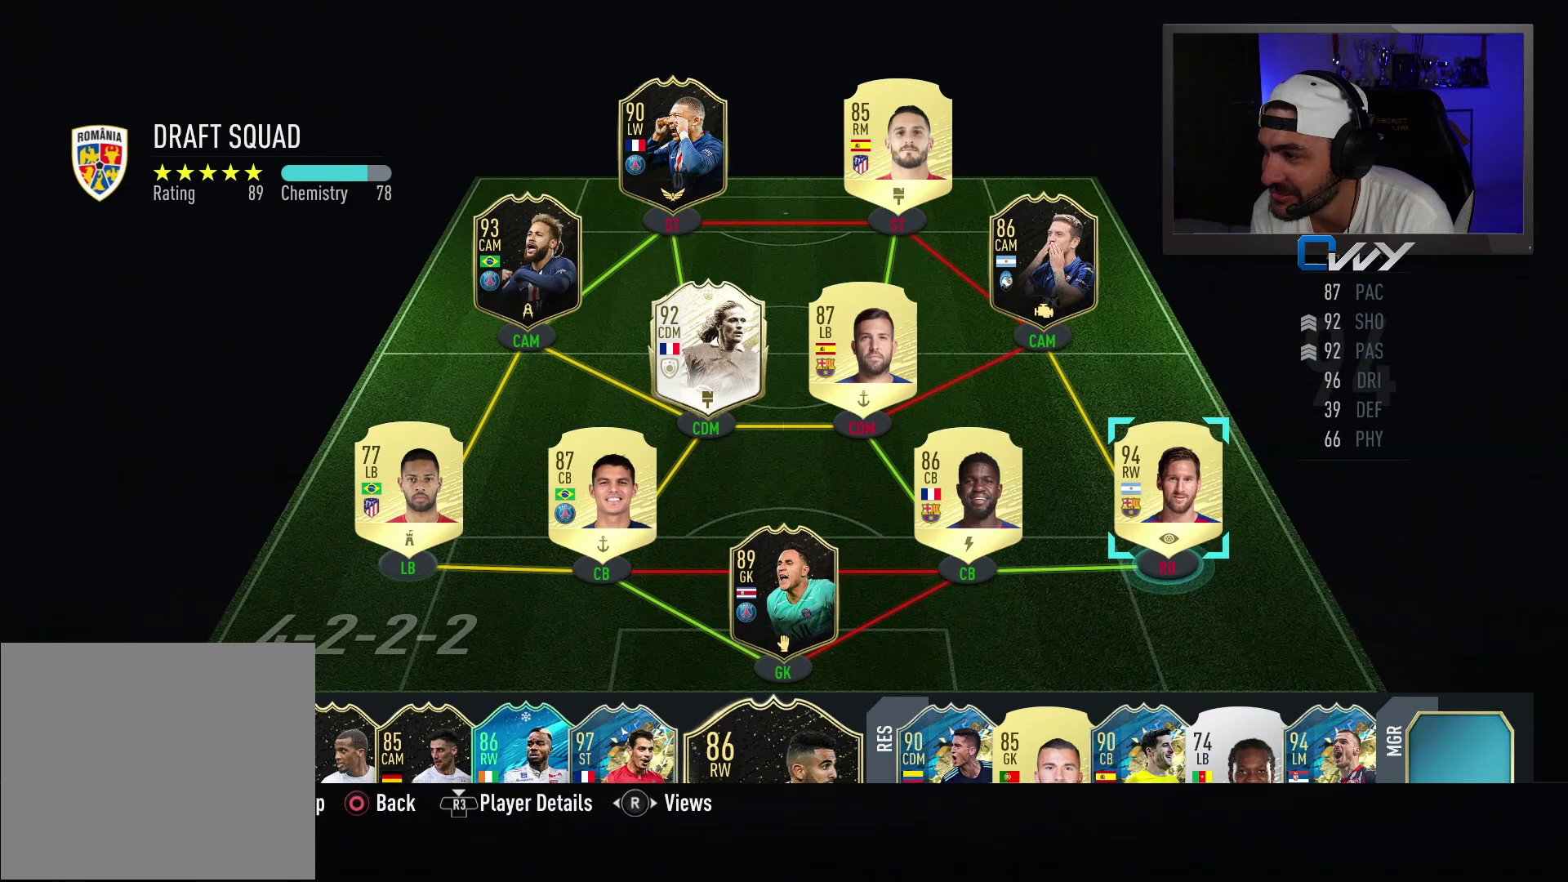
{"buttons": [], "left_stick": "center", "right_stick": "center", "events": []}
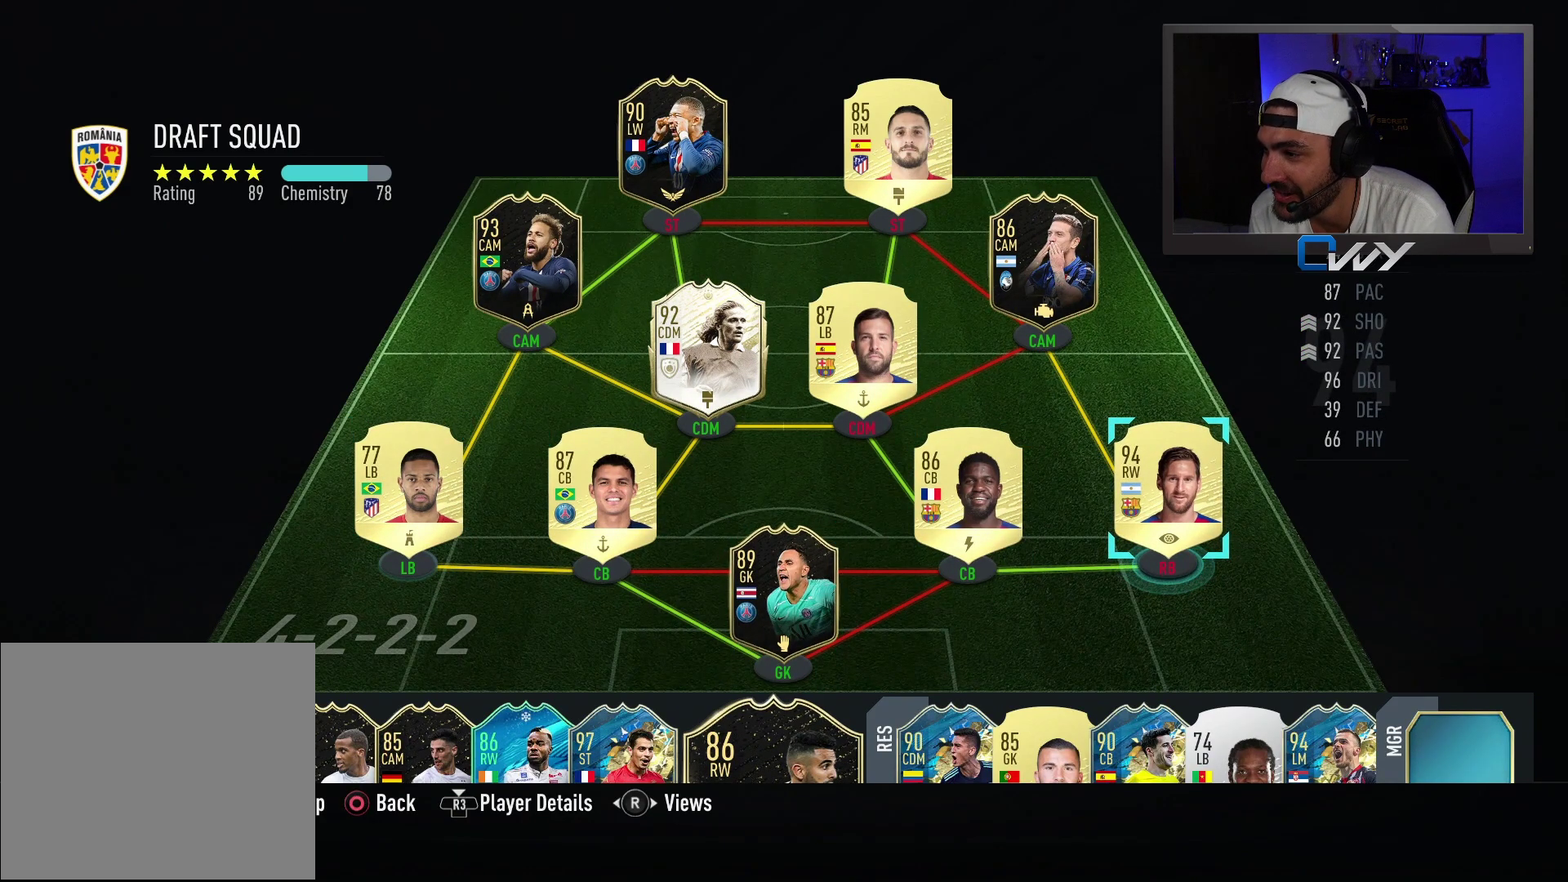
{"buttons": [], "left_stick": "center", "right_stick": "center", "events": []}
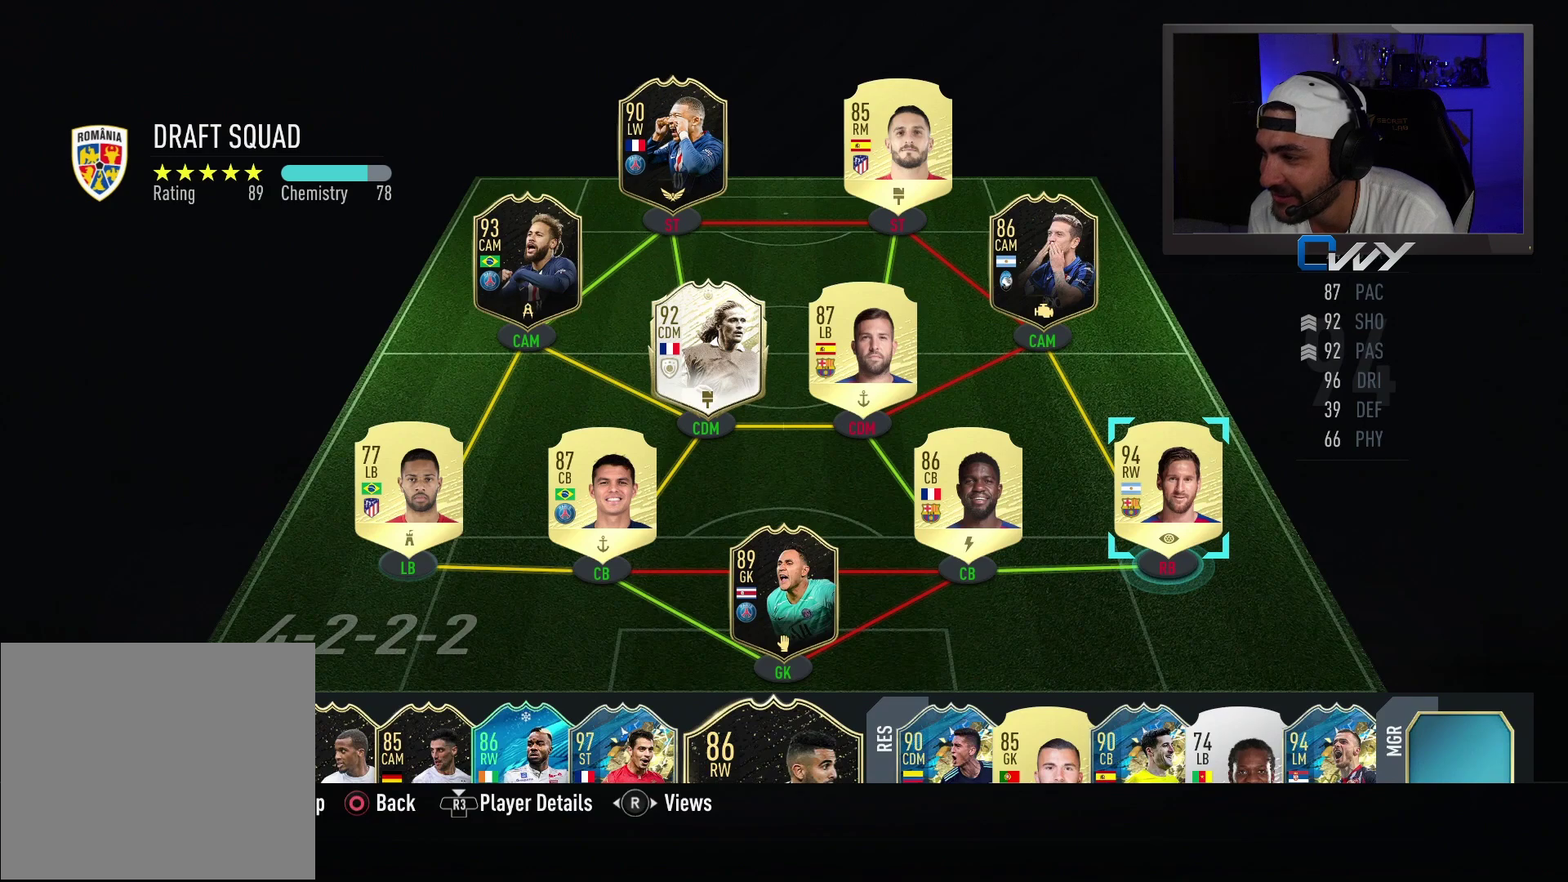
{"buttons": [], "left_stick": "center", "right_stick": "center", "events": []}
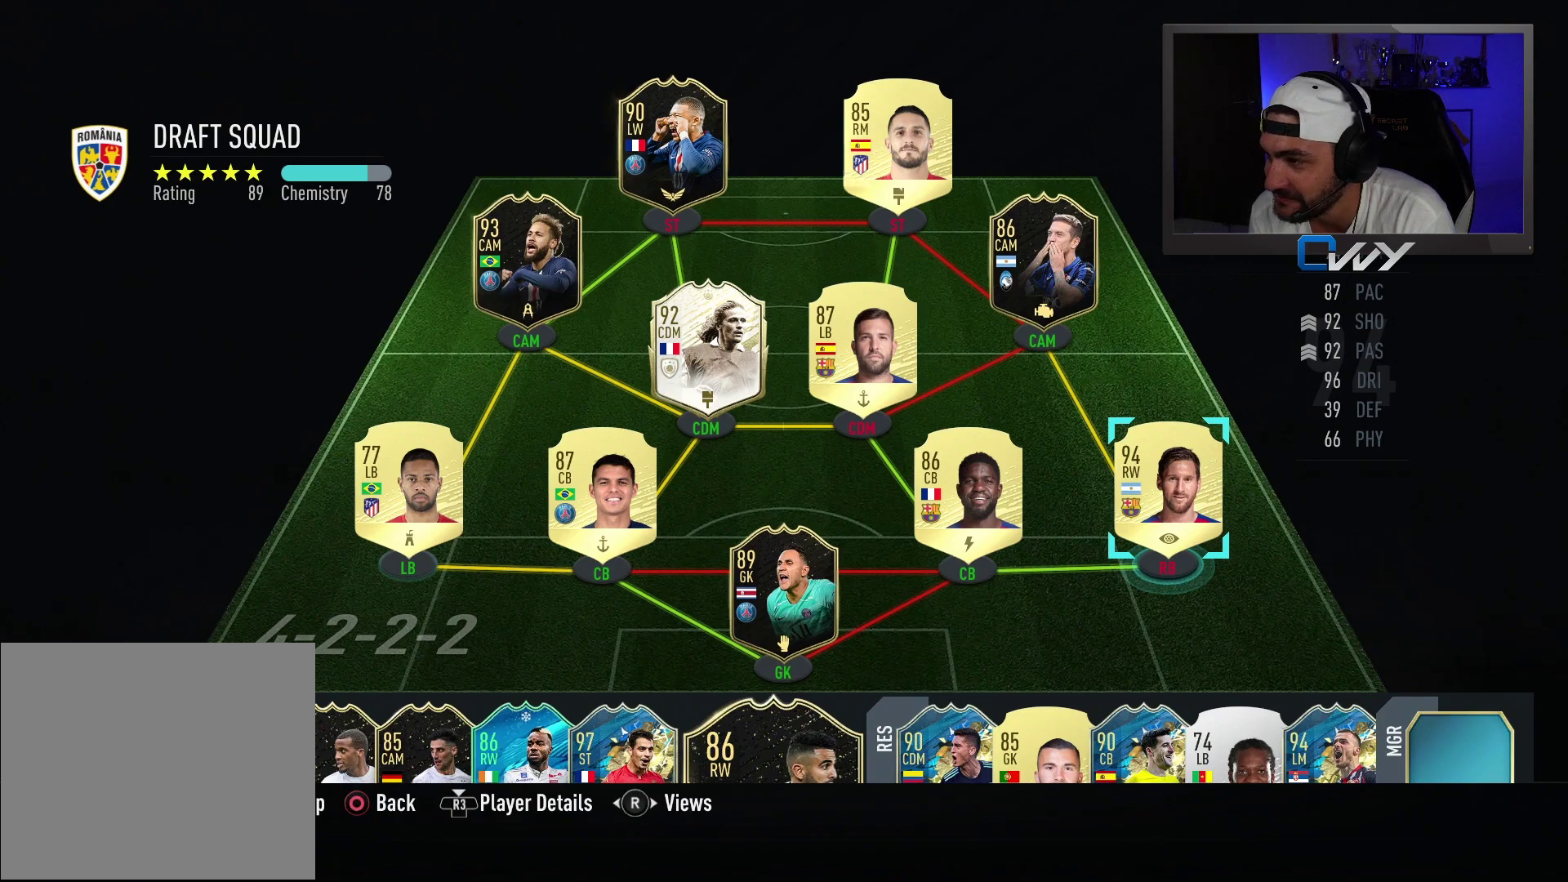
{"buttons": [], "left_stick": "center", "right_stick": "center", "events": []}
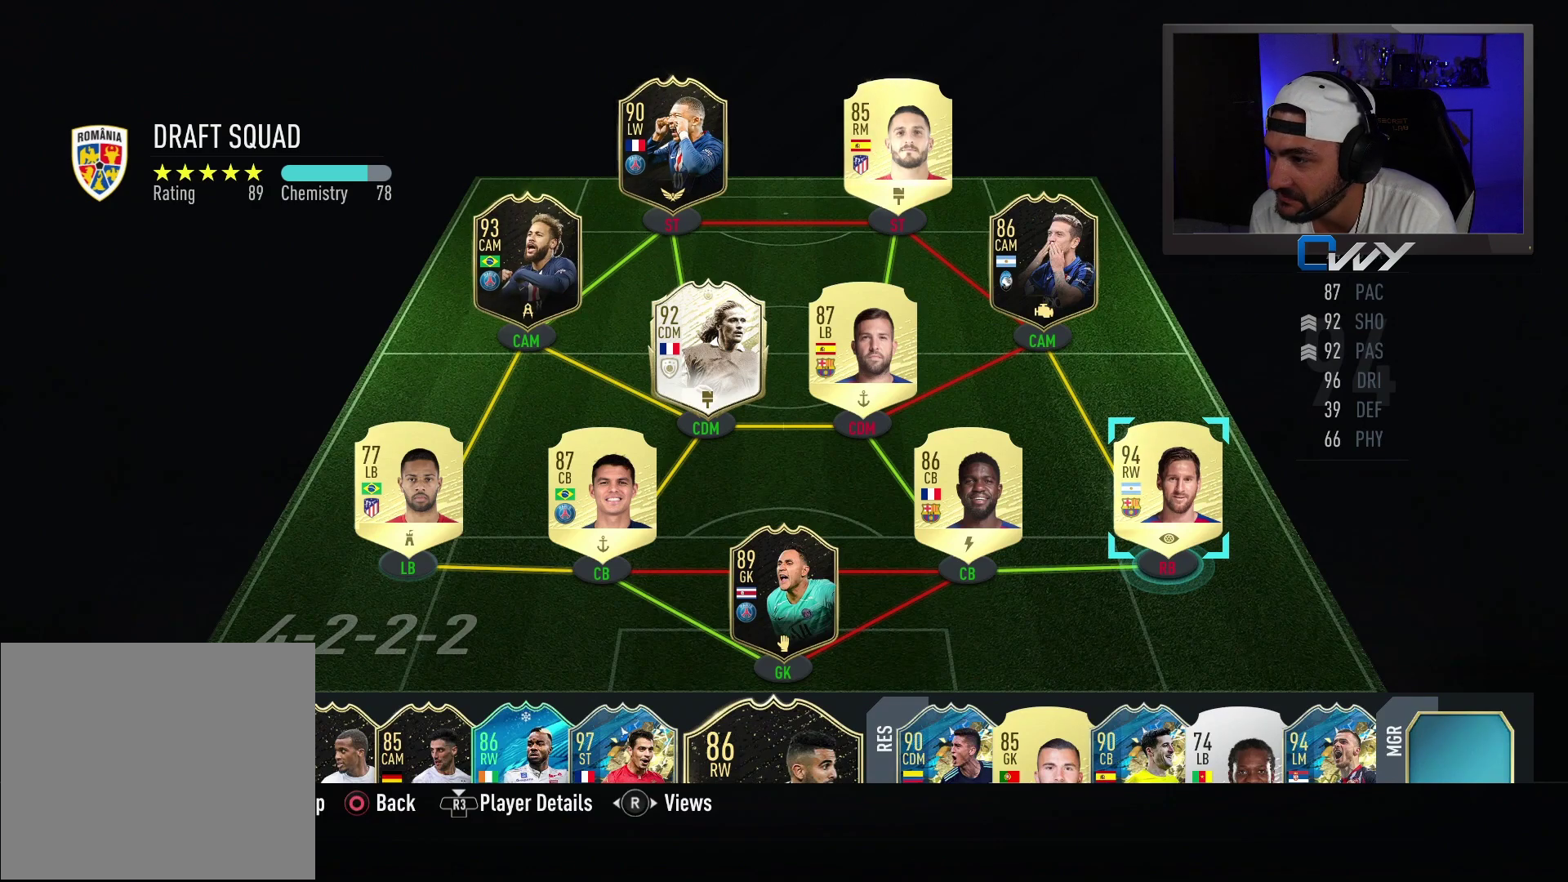
{"buttons": [], "left_stick": "center", "right_stick": "center", "events": [[283, "left_stick", "left"], [417, "left_stick", "center"]]}
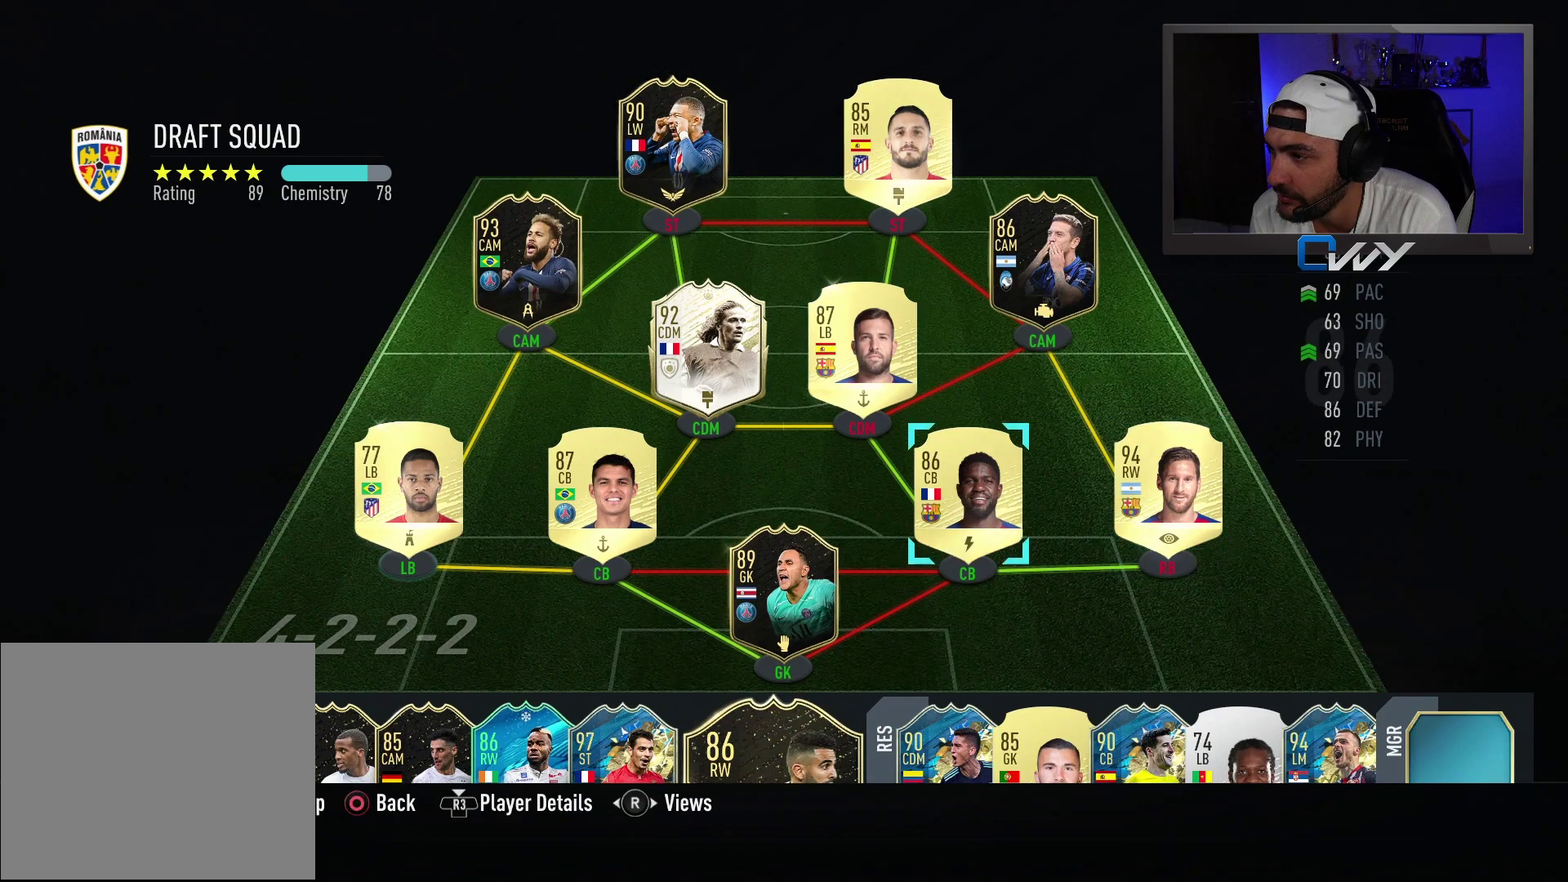
{"buttons": [], "left_stick": "up", "right_stick": "center", "events": [[133, "left_stick", "up"], [317, "left_stick", "center"], [383, "left_stick", "up"]]}
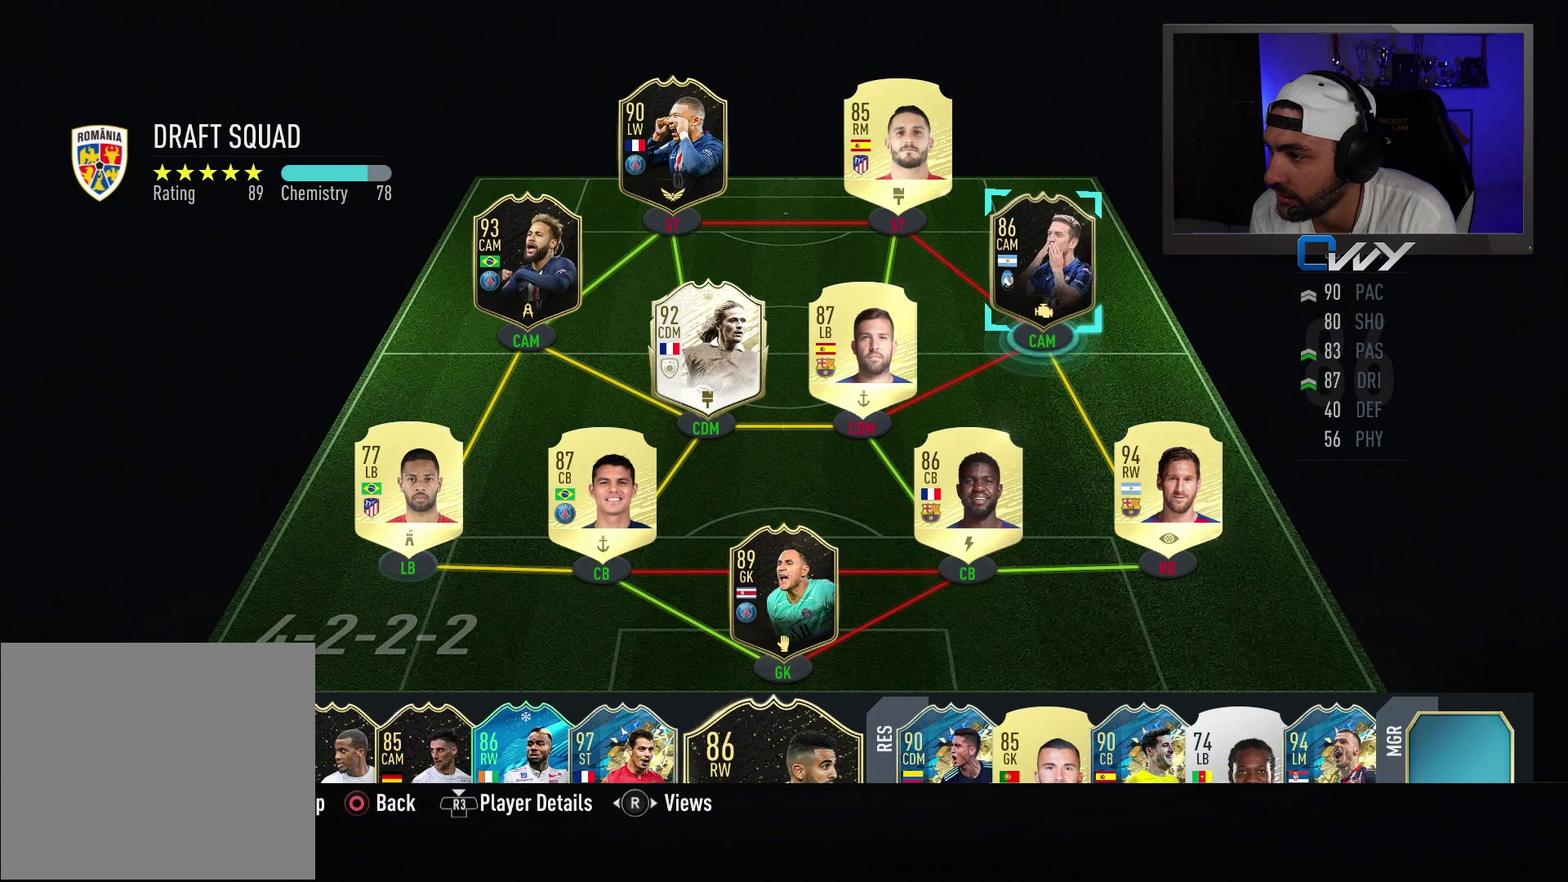
{"buttons": [], "left_stick": "center", "right_stick": "center", "events": [[17, "left_stick", "center"]]}
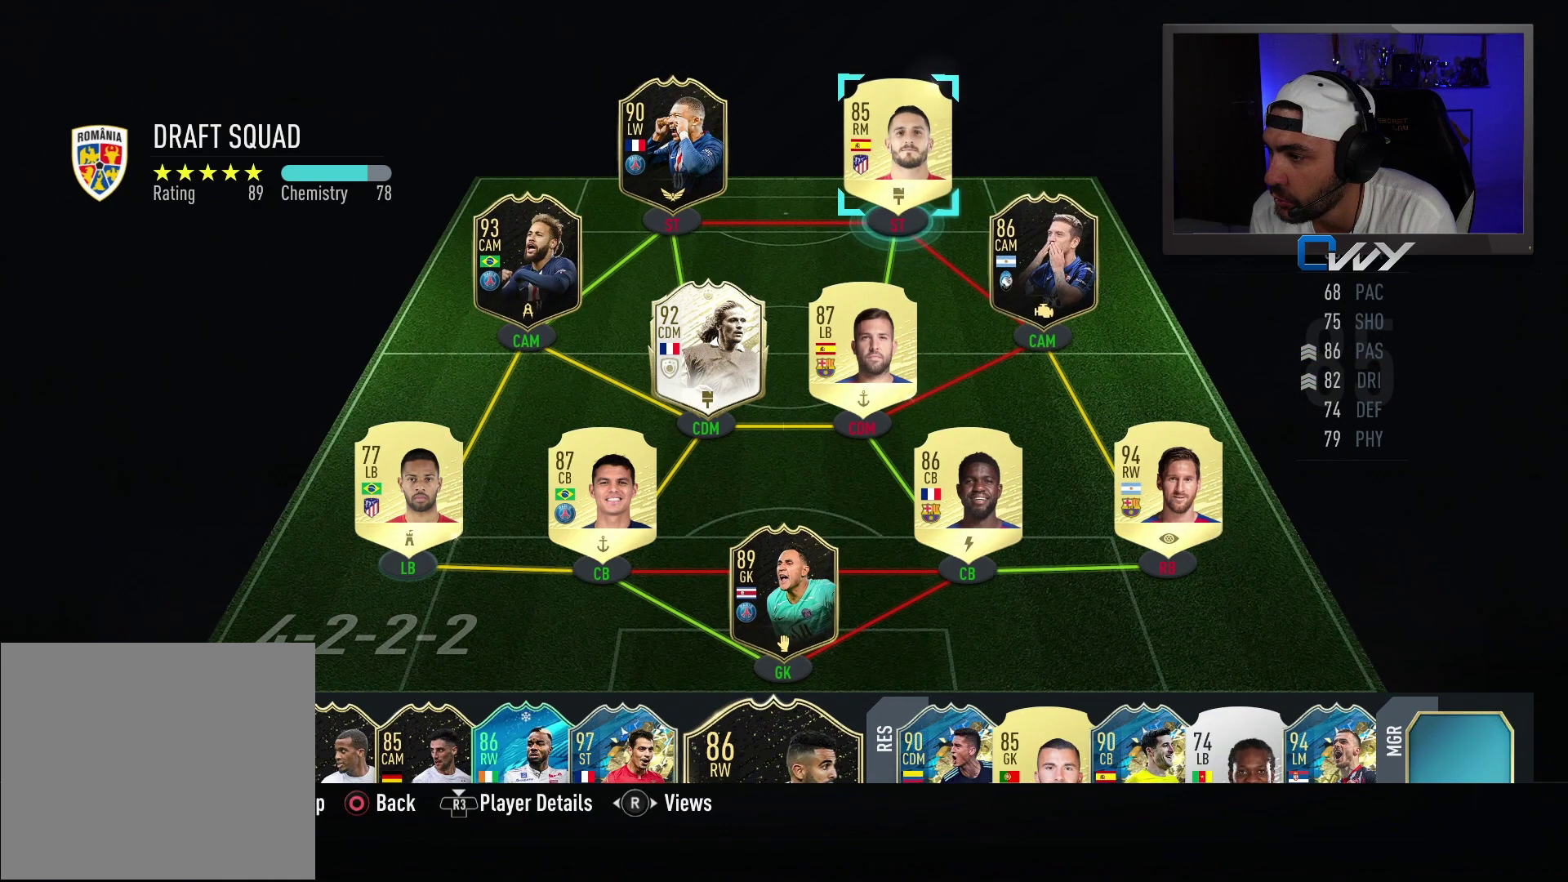
{"buttons": [], "left_stick": "center", "right_stick": "center", "events": [[100, "left_stick", "down-left"], [200, "left_stick", "center"]]}
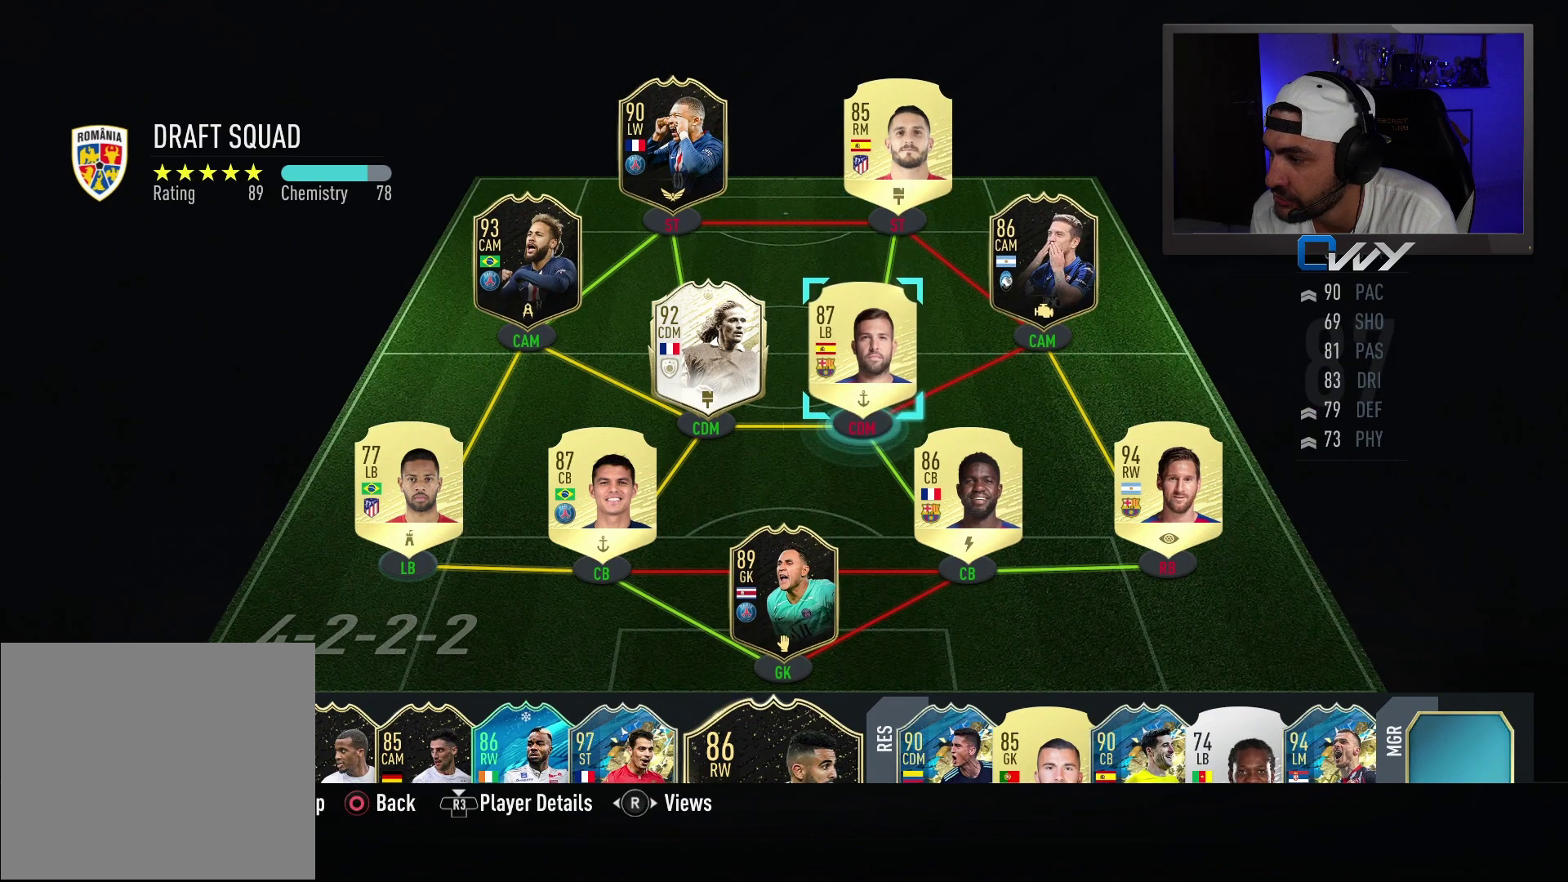
{"buttons": [], "left_stick": "center", "right_stick": "center", "events": [[233, "left_stick", "down-right"], [317, "left_stick", "center"]]}